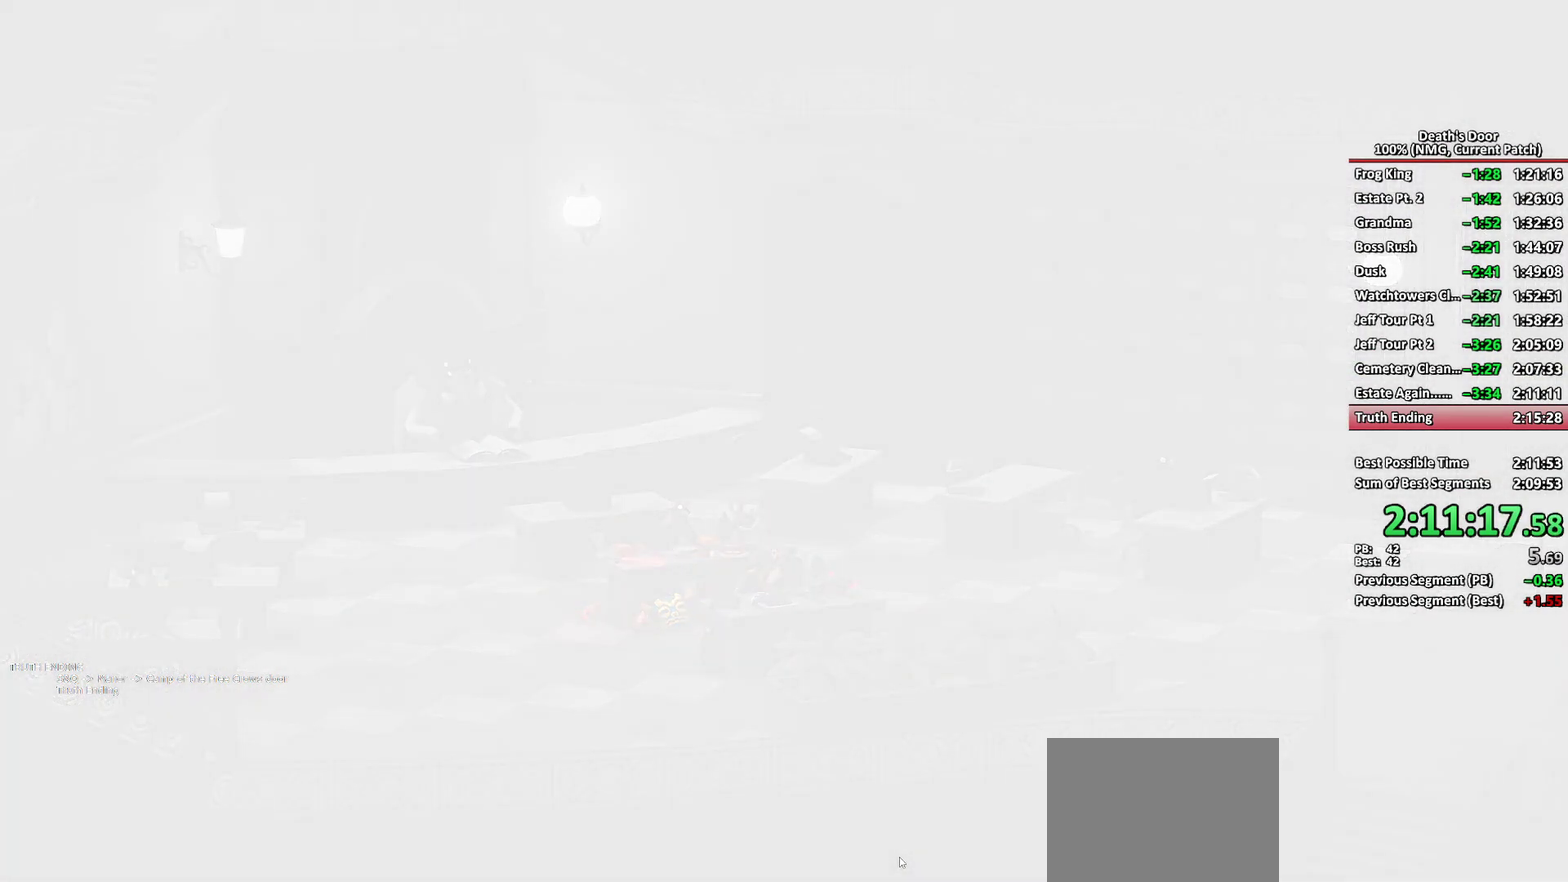
Gameplay with a controller (Xbox layout); each line is a JSON object with the inputs held at the frame after it. "events" lists button and stick changes between this image and that frame as [ms after this image, input, new state], when the widget could be followed in between.
{"buttons": [], "left_stick": "center", "right_stick": "center", "events": []}
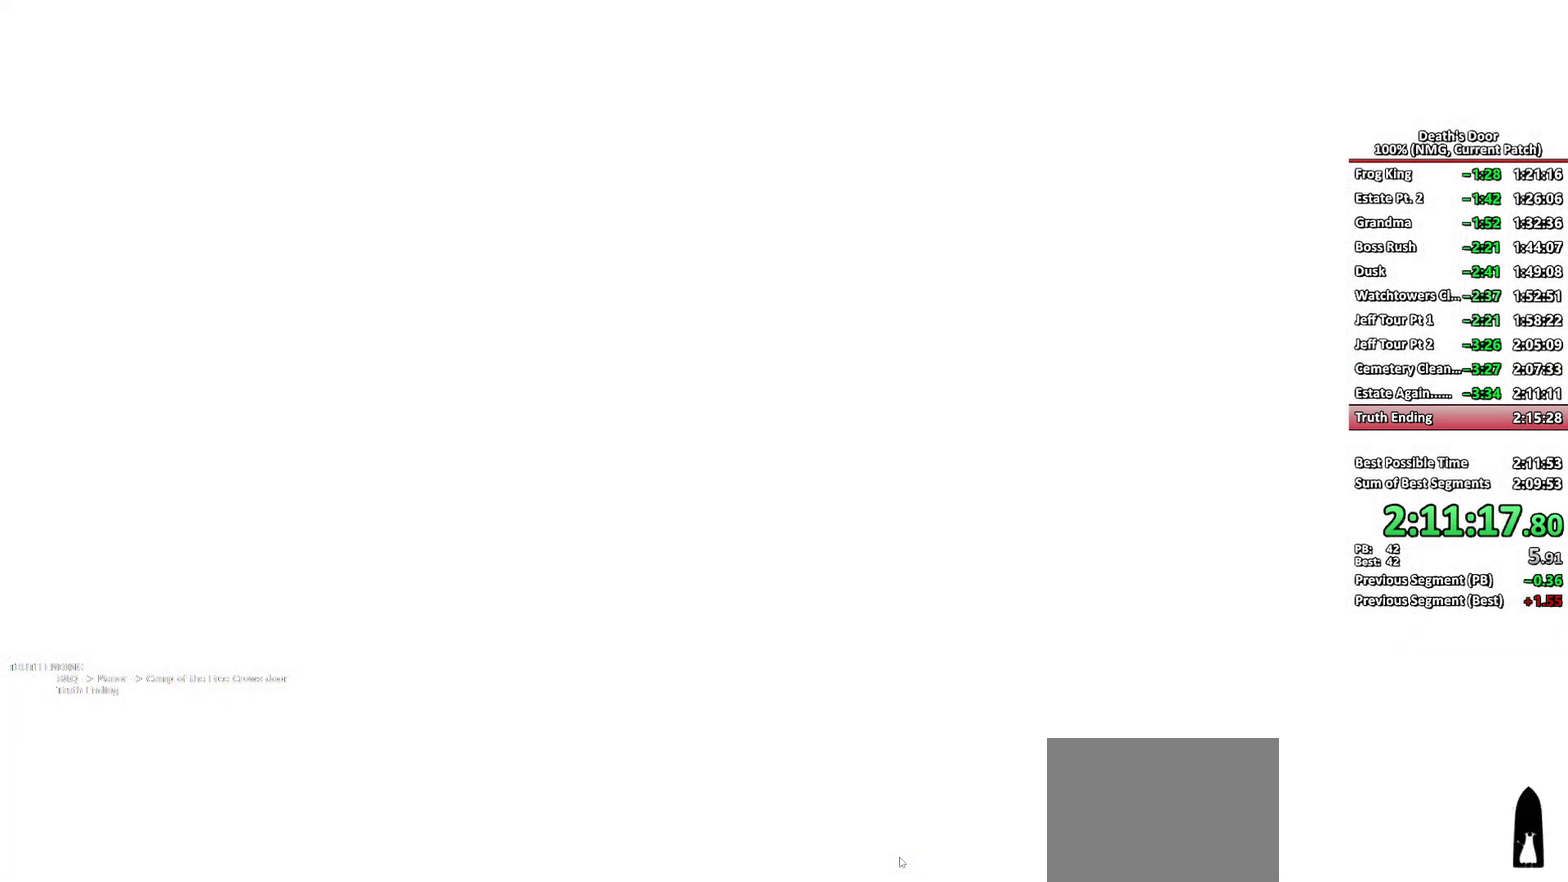
{"buttons": [], "left_stick": "center", "right_stick": "center", "events": []}
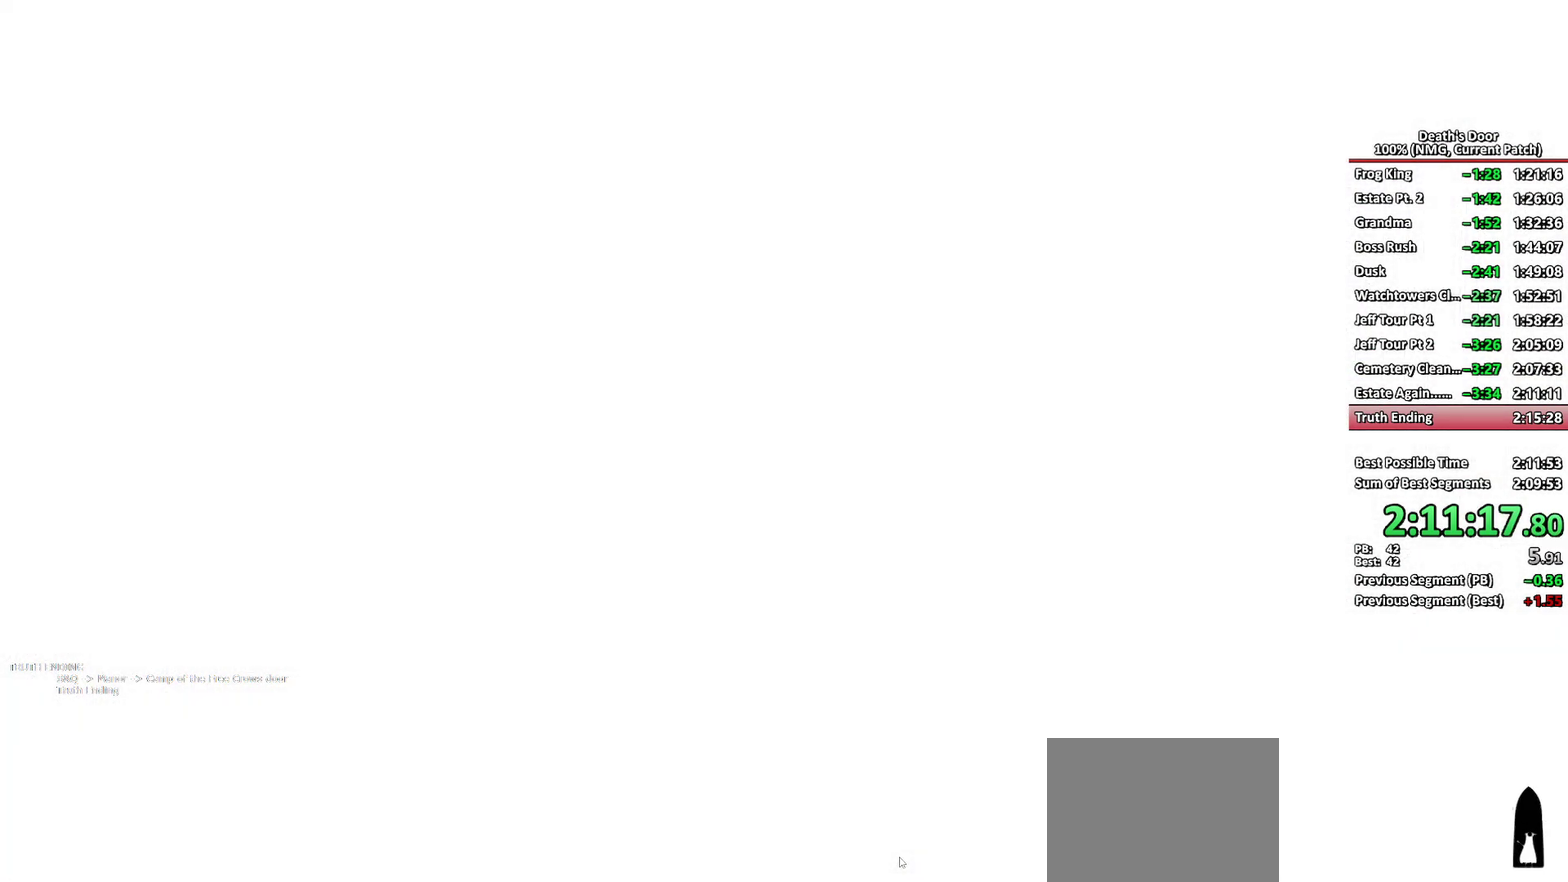
{"buttons": [], "left_stick": "center", "right_stick": "center", "events": []}
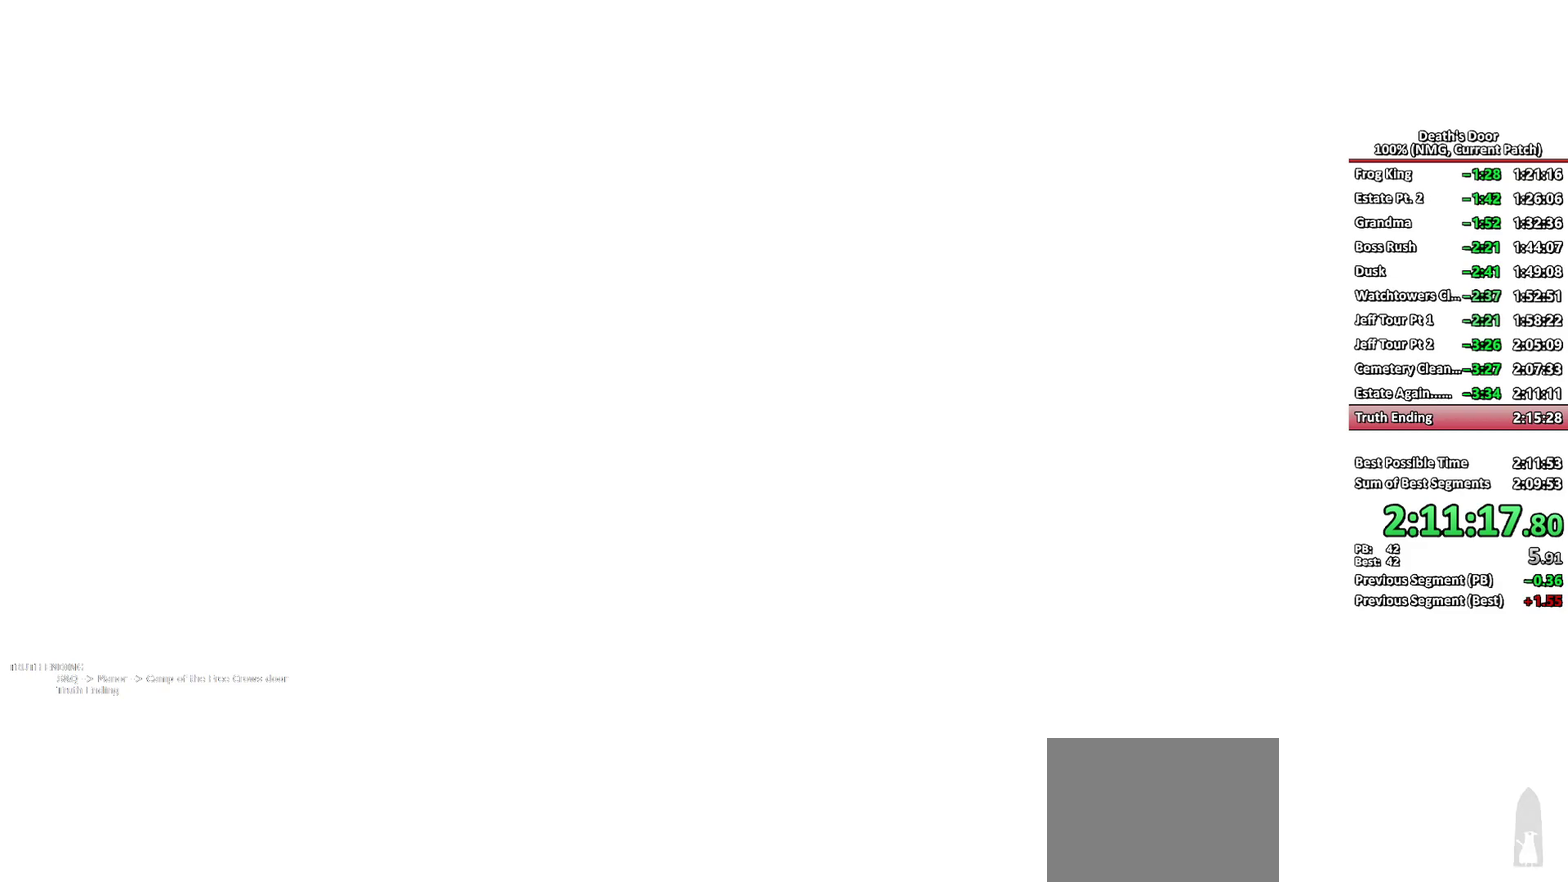
{"buttons": [], "left_stick": "center", "right_stick": "center", "events": []}
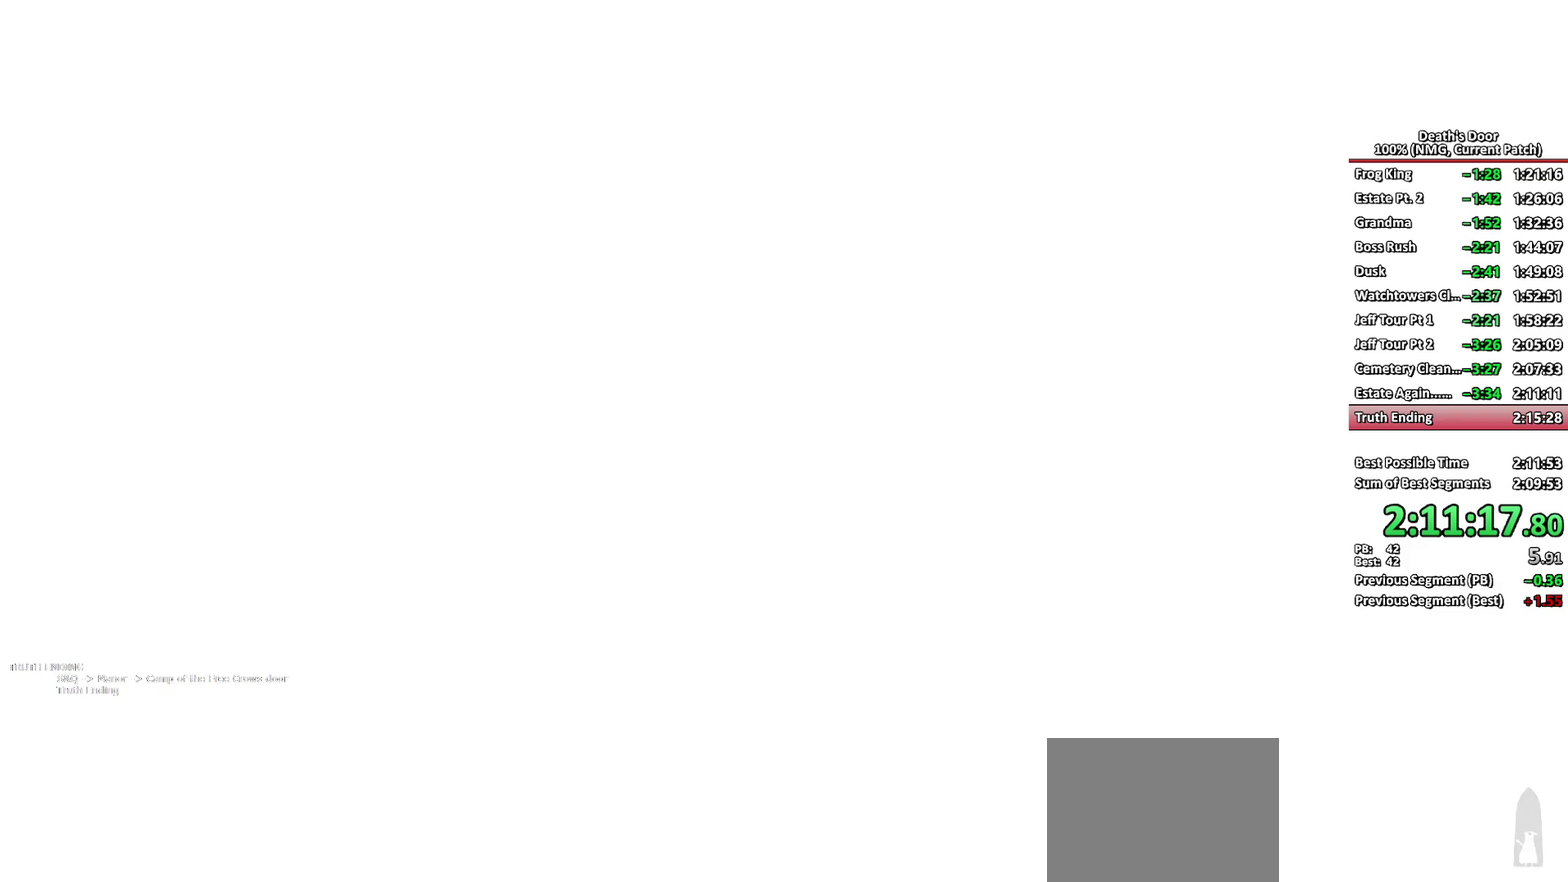
{"buttons": [], "left_stick": "center", "right_stick": "center", "events": []}
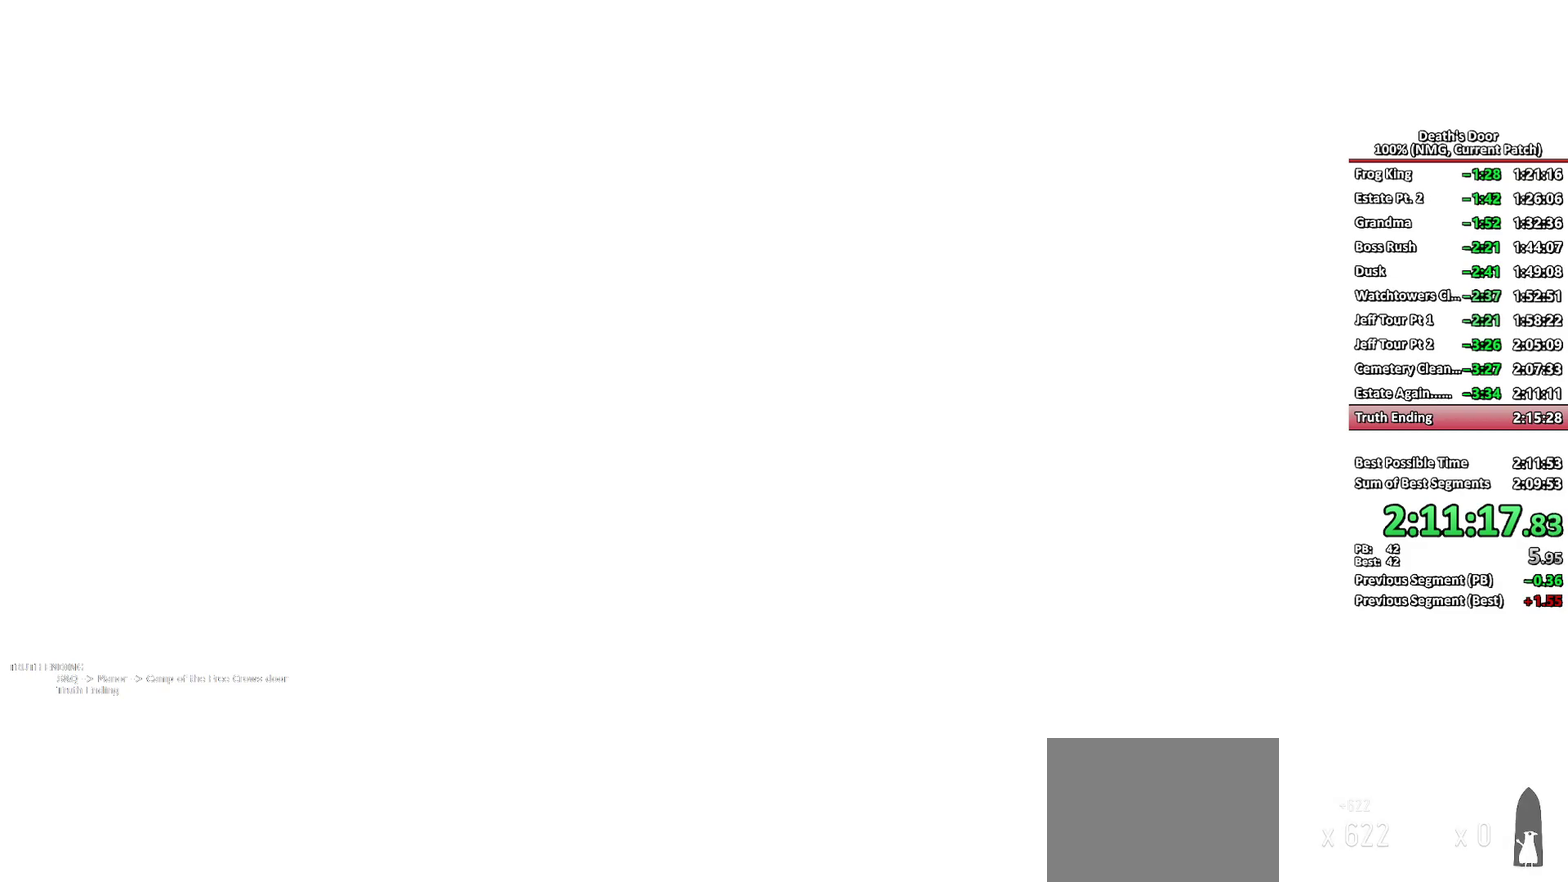
{"buttons": [], "left_stick": "center", "right_stick": "center", "events": []}
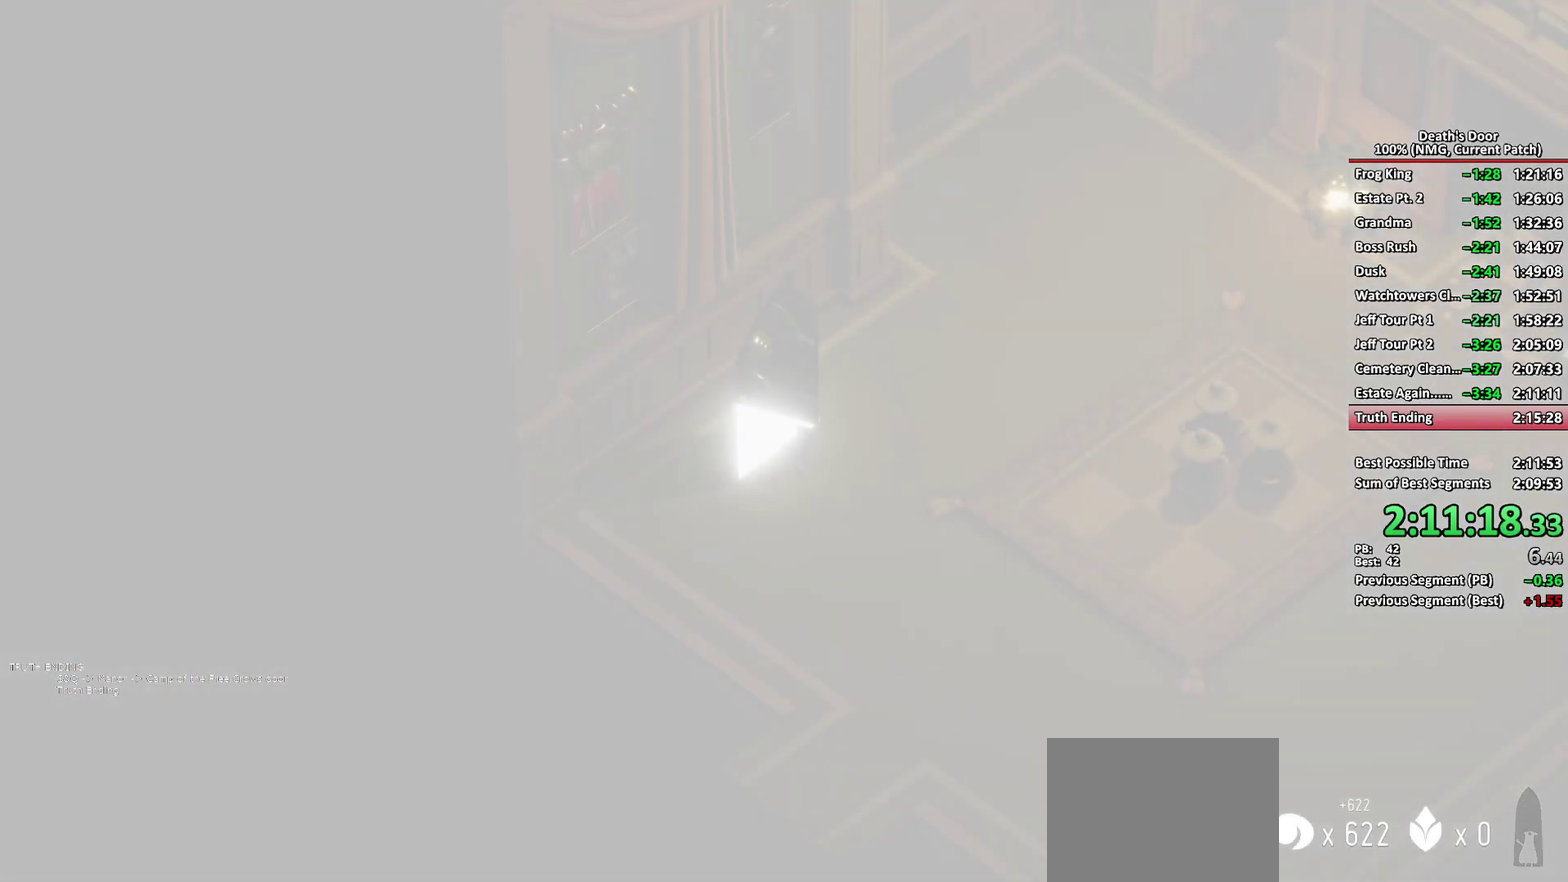
{"buttons": [], "left_stick": "up-left", "right_stick": "center", "events": [[150, "left_stick", "up-left"]]}
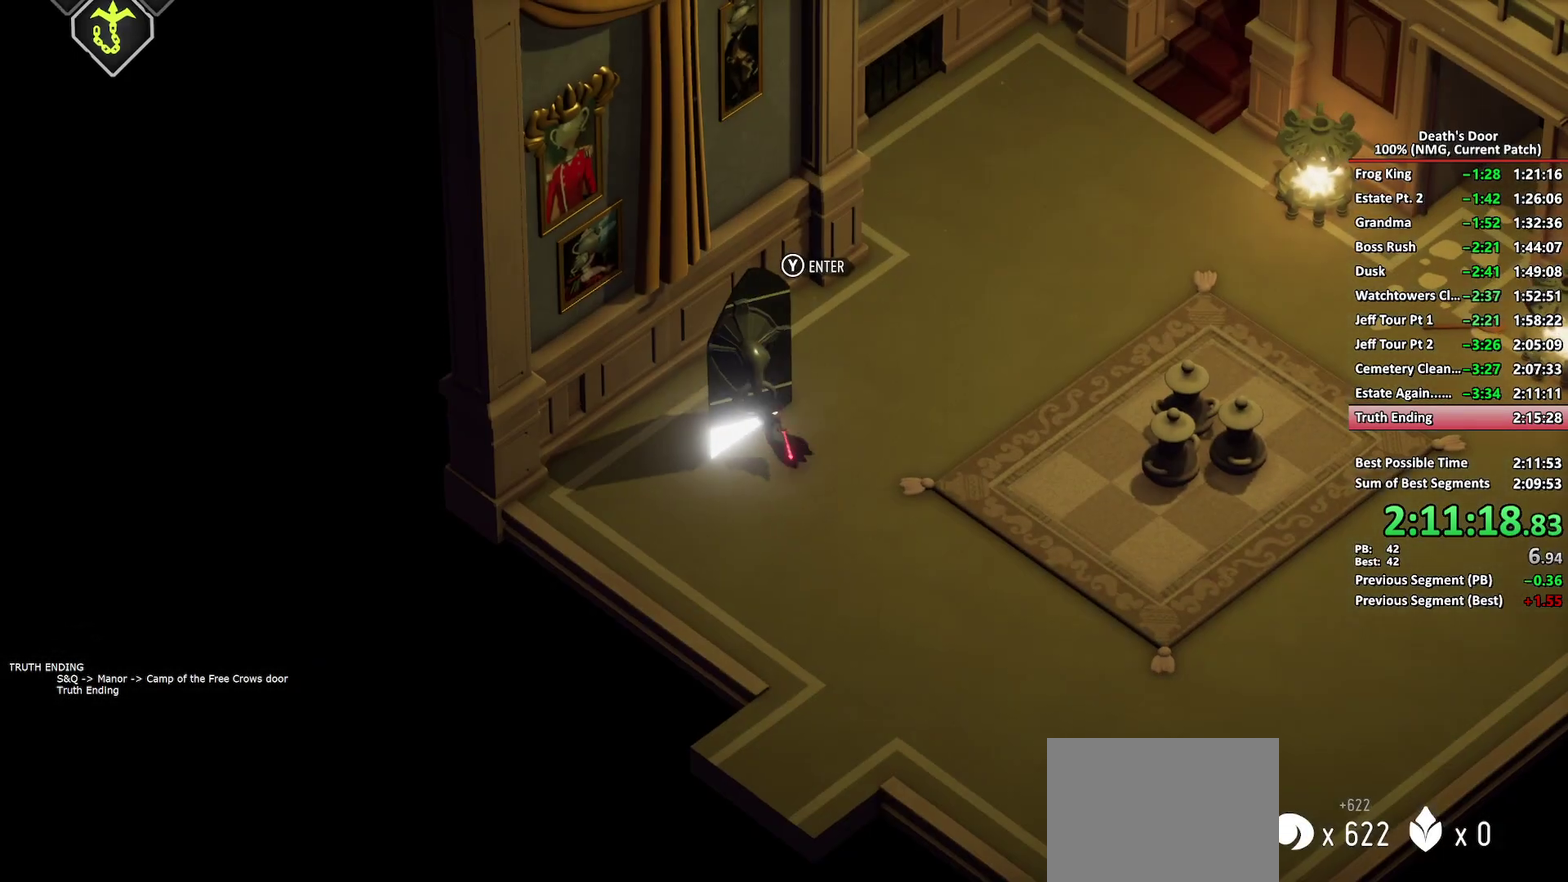
{"buttons": [], "left_stick": "center", "right_stick": "center", "events": [[100, "Y", "down"], [117, "left_stick", "center"], [167, "Y", "up"], [233, "Y", "down"], [433, "Y", "up"]]}
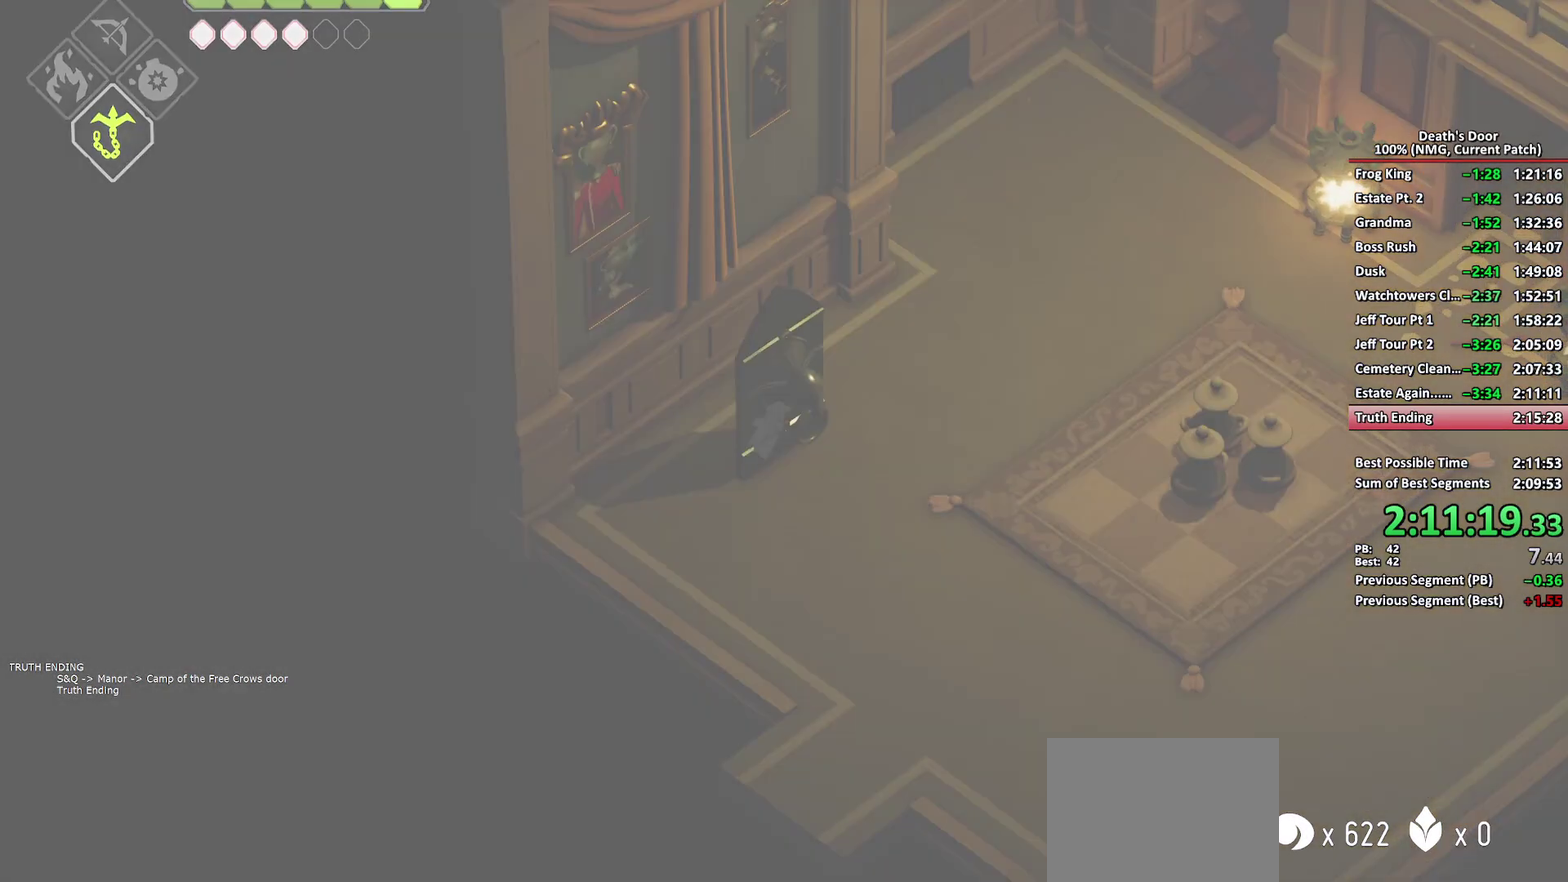
{"buttons": [], "left_stick": "center", "right_stick": "center", "events": []}
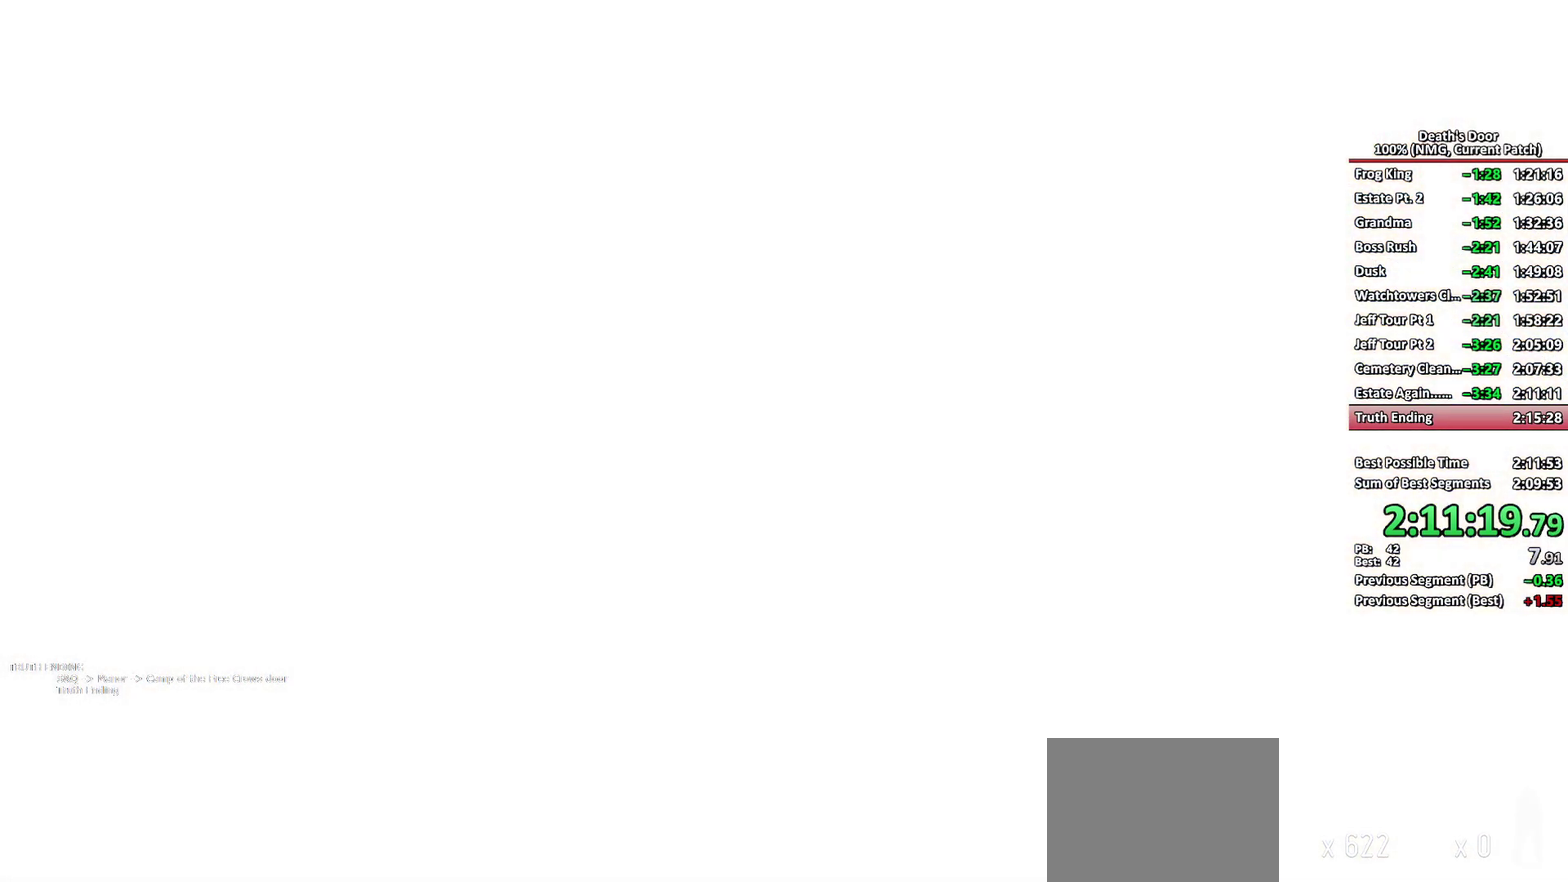
{"buttons": [], "left_stick": "center", "right_stick": "center", "events": []}
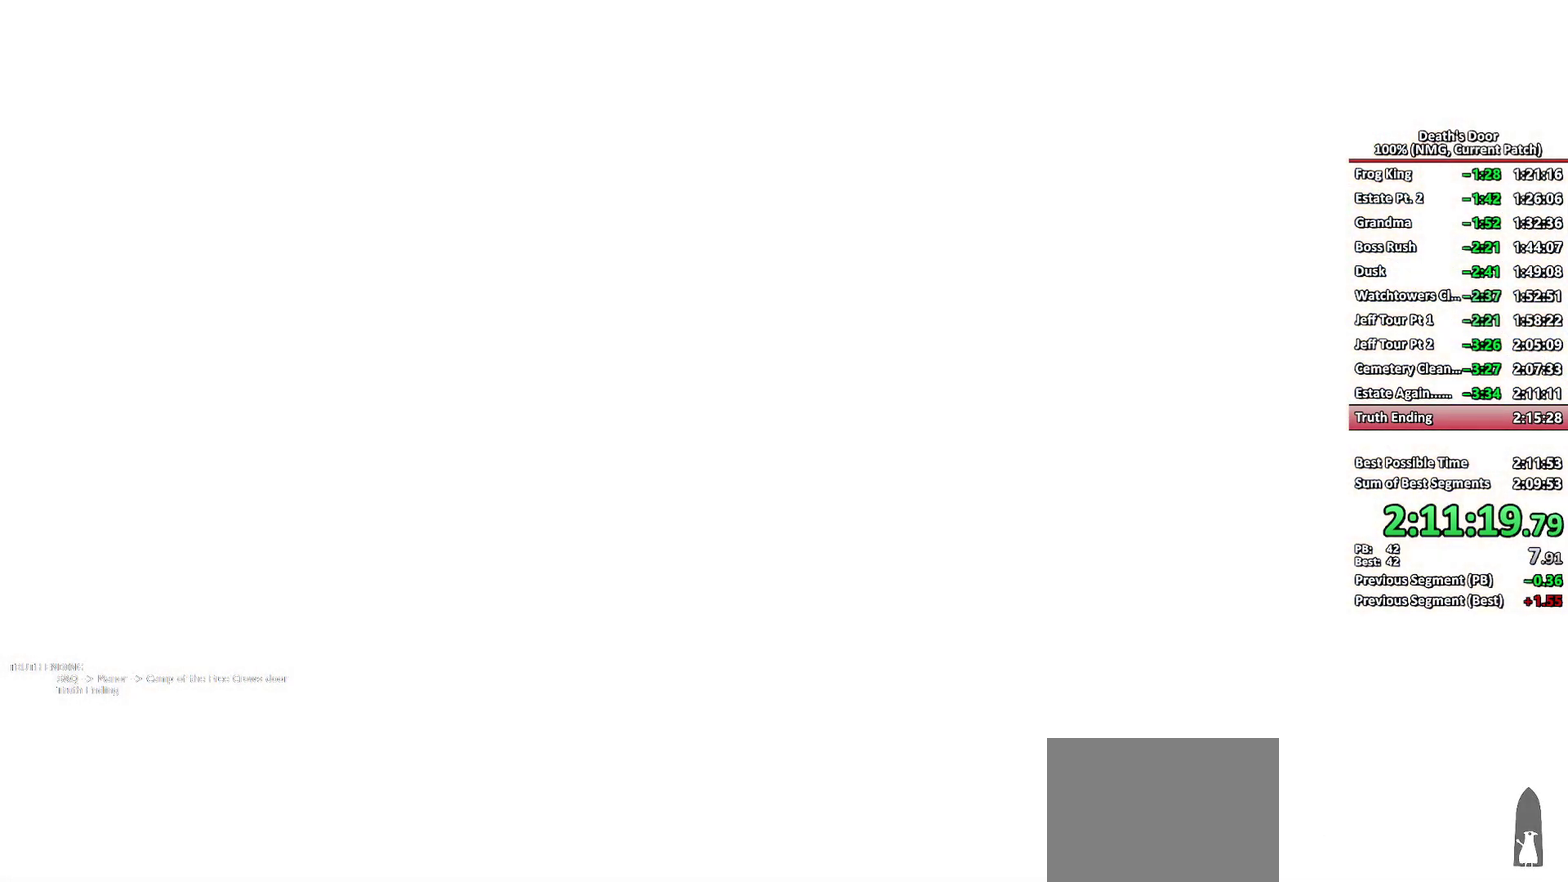
{"buttons": [], "left_stick": "center", "right_stick": "center", "events": []}
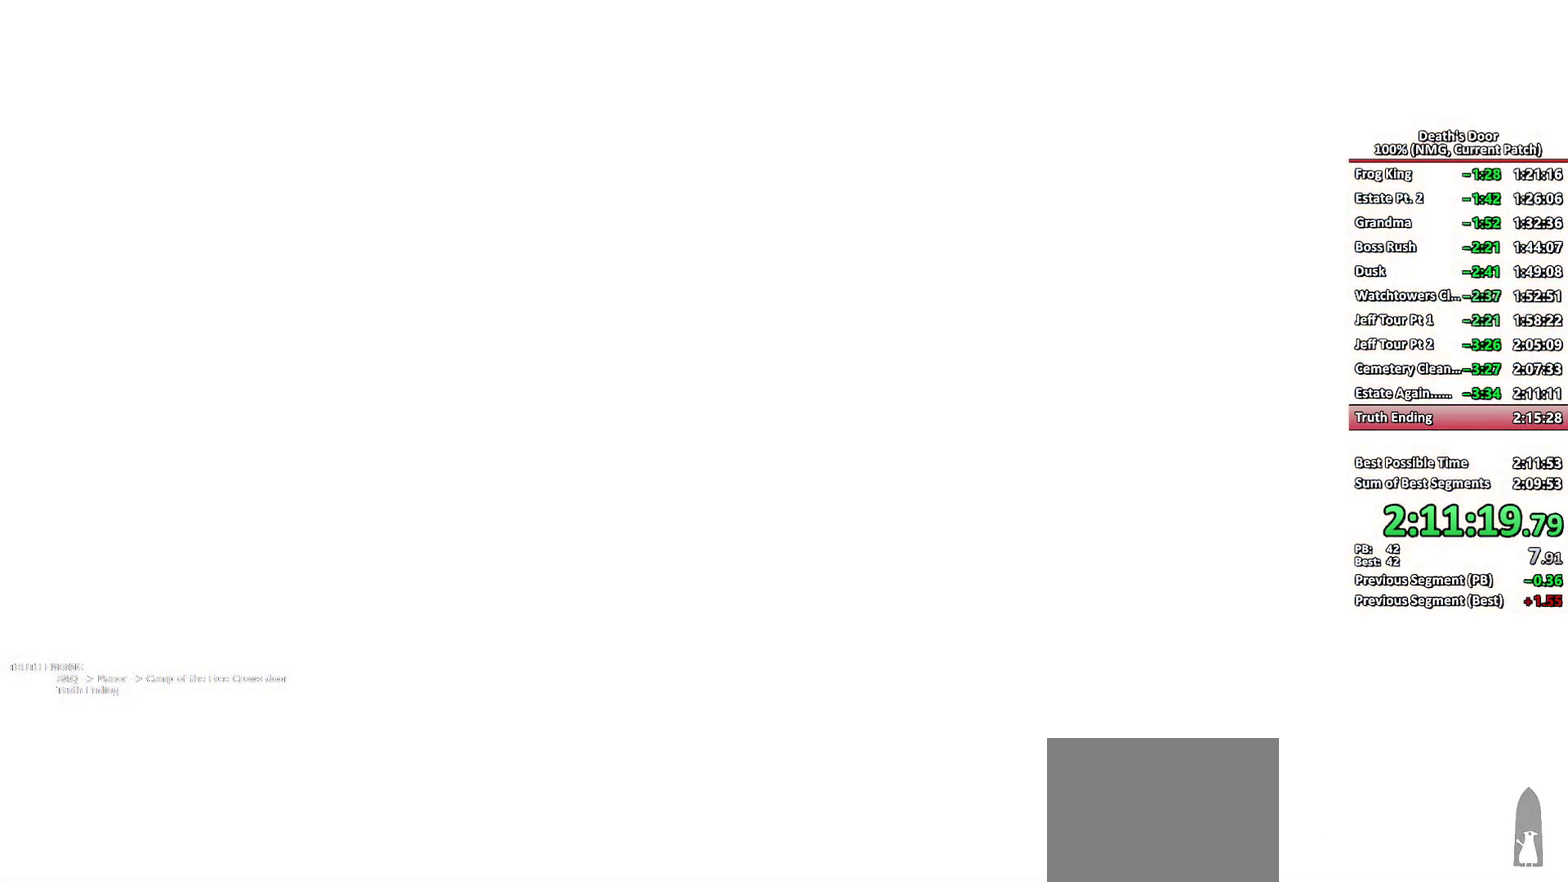
{"buttons": [], "left_stick": "center", "right_stick": "center", "events": []}
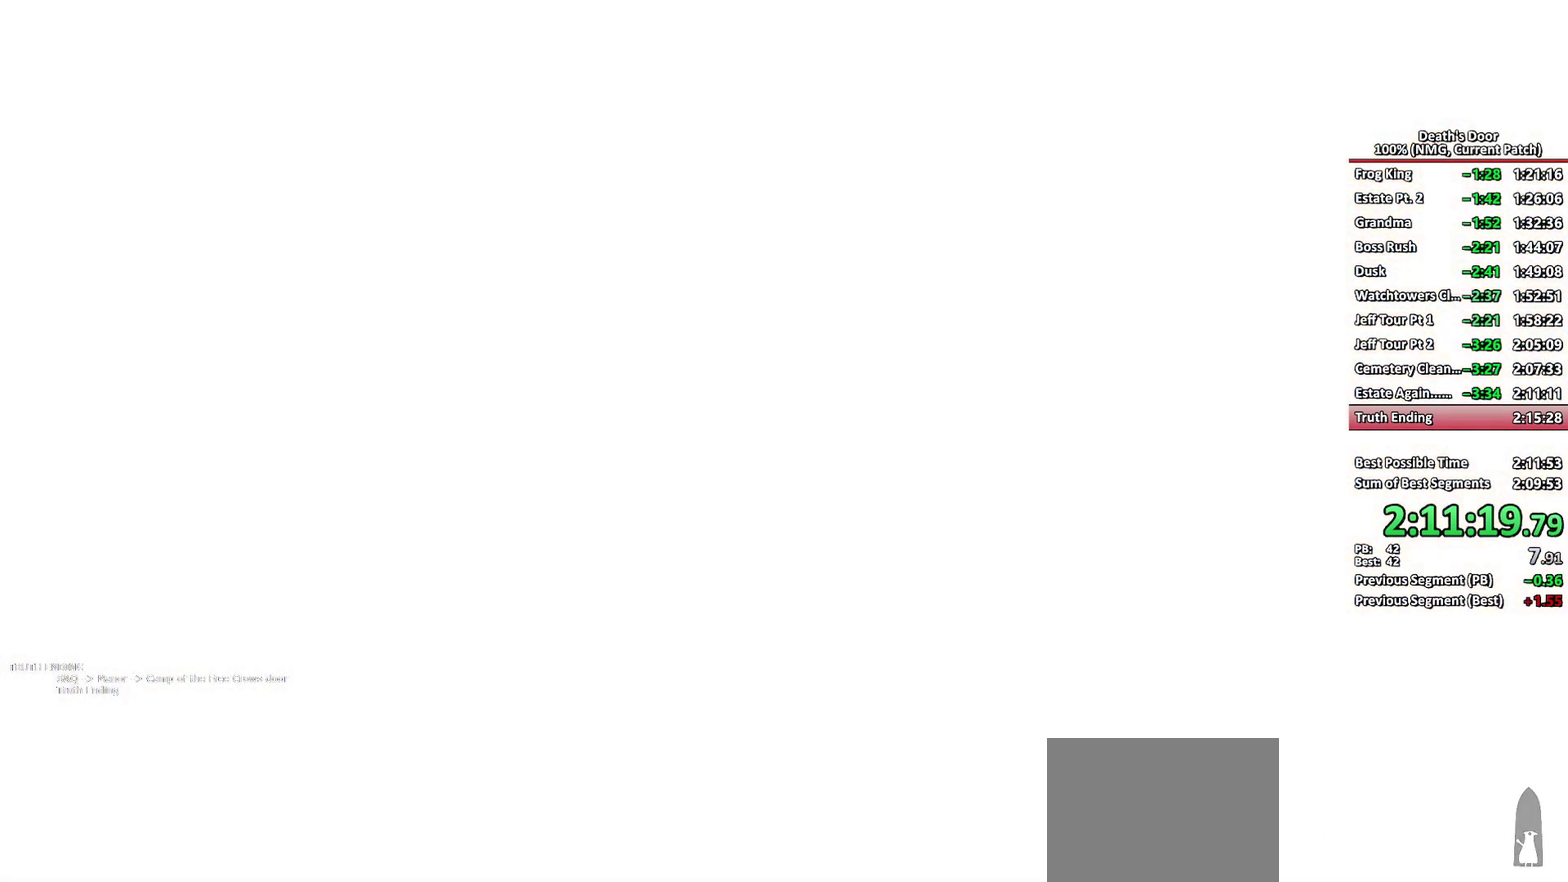
{"buttons": [], "left_stick": "center", "right_stick": "center", "events": []}
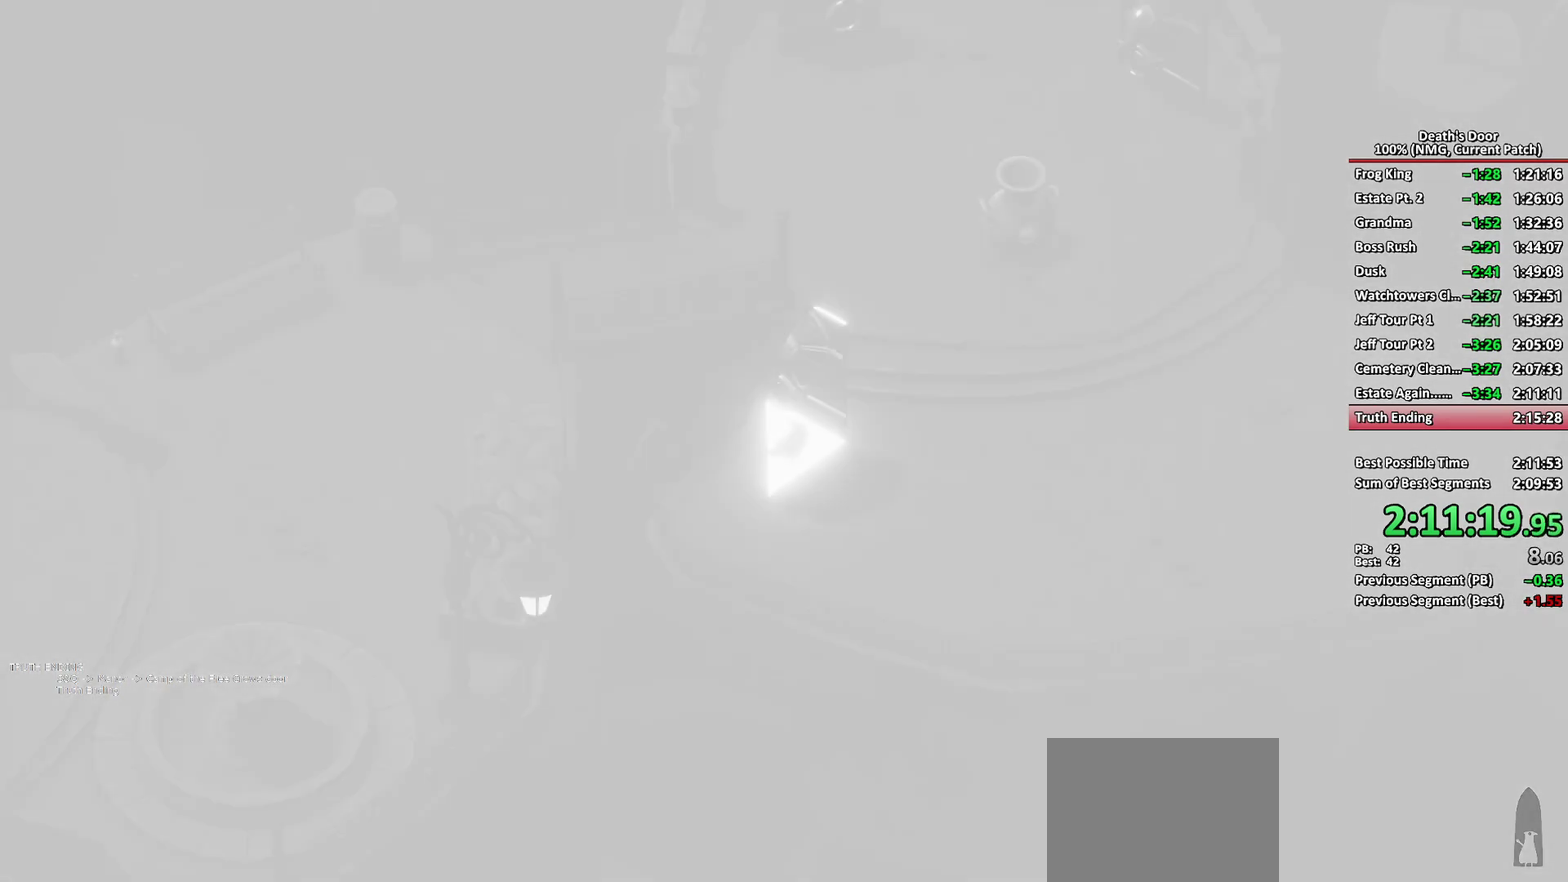
{"buttons": [], "left_stick": "down-right", "right_stick": "center", "events": [[333, "left_stick", "down-right"]]}
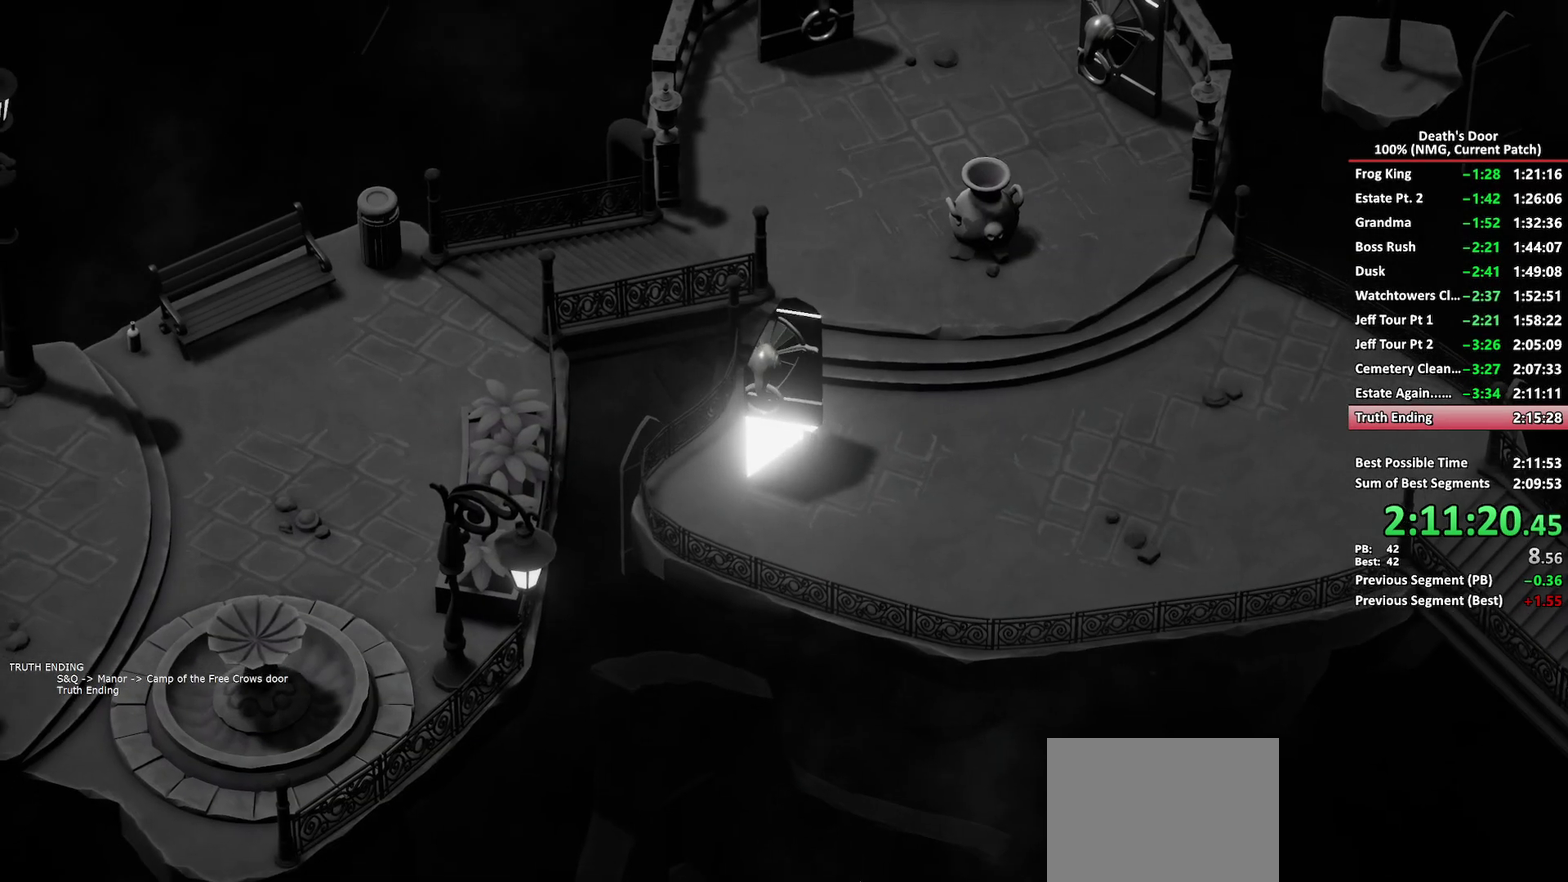
{"buttons": ["A"], "left_stick": "right", "right_stick": "center", "events": [[83, "left_stick", "right"], [333, "A", "down"], [383, "A", "up"], [467, "A", "down"]]}
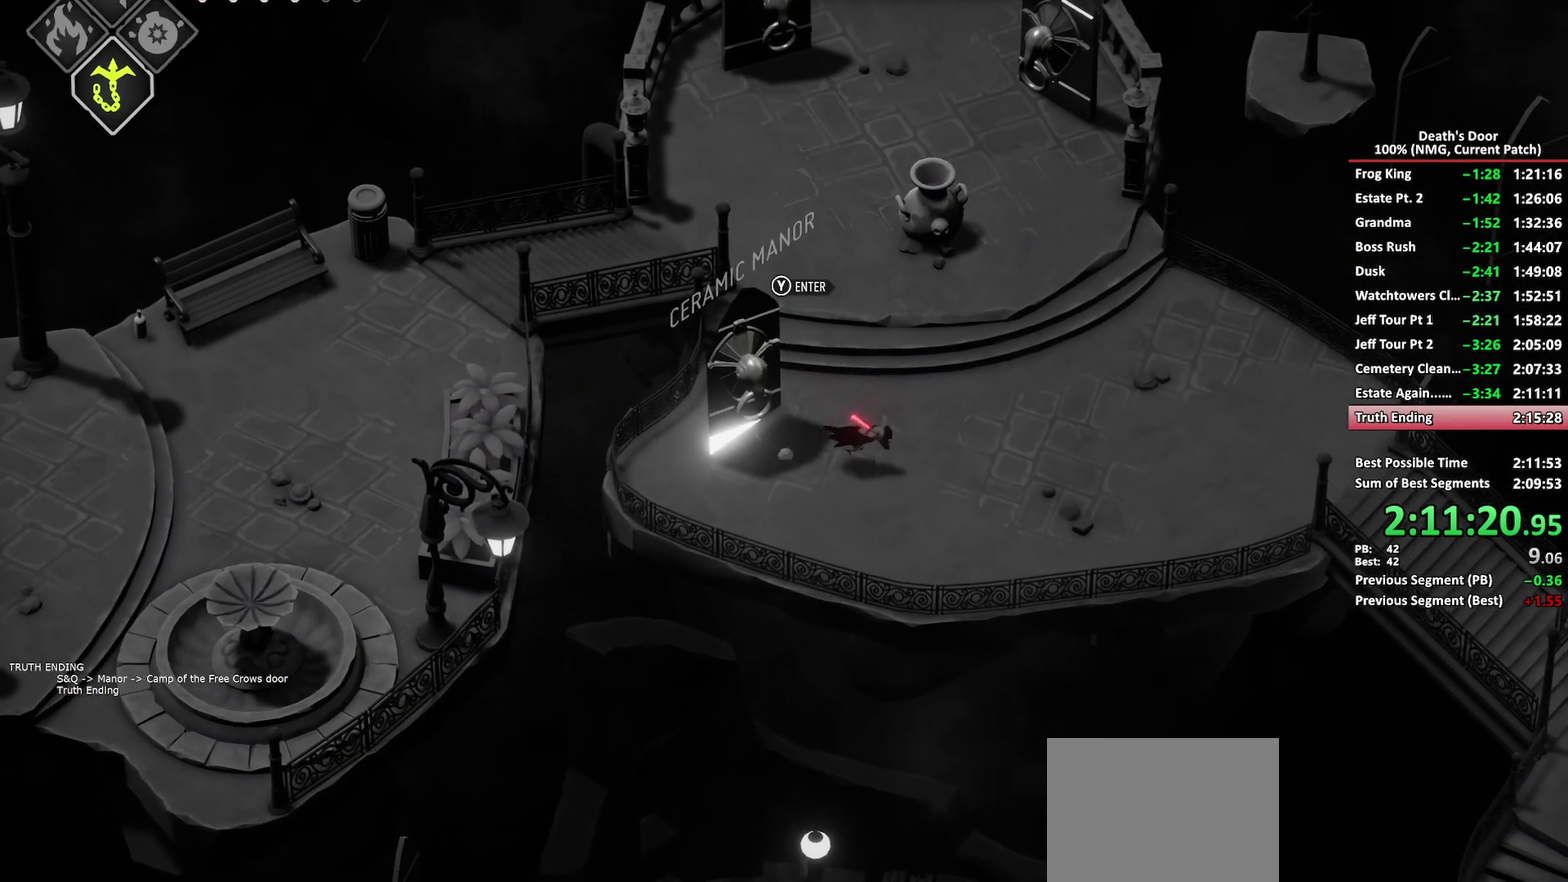
{"buttons": [], "left_stick": "right", "right_stick": "center", "events": [[50, "A", "up"]]}
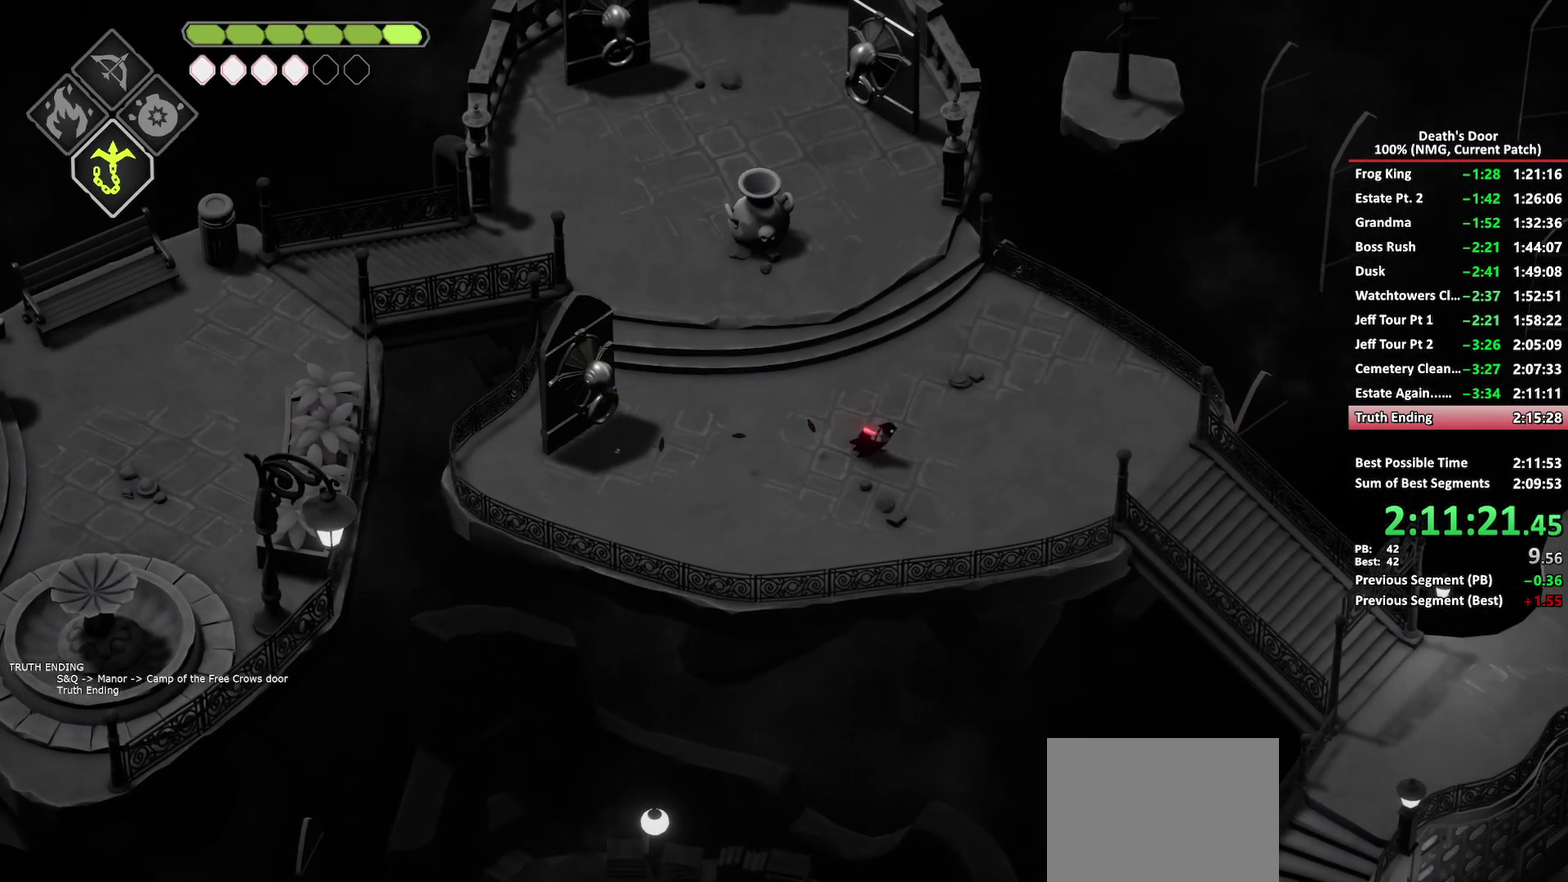
{"buttons": [], "left_stick": "right", "right_stick": "center", "events": [[117, "A", "down"], [200, "A", "up"]]}
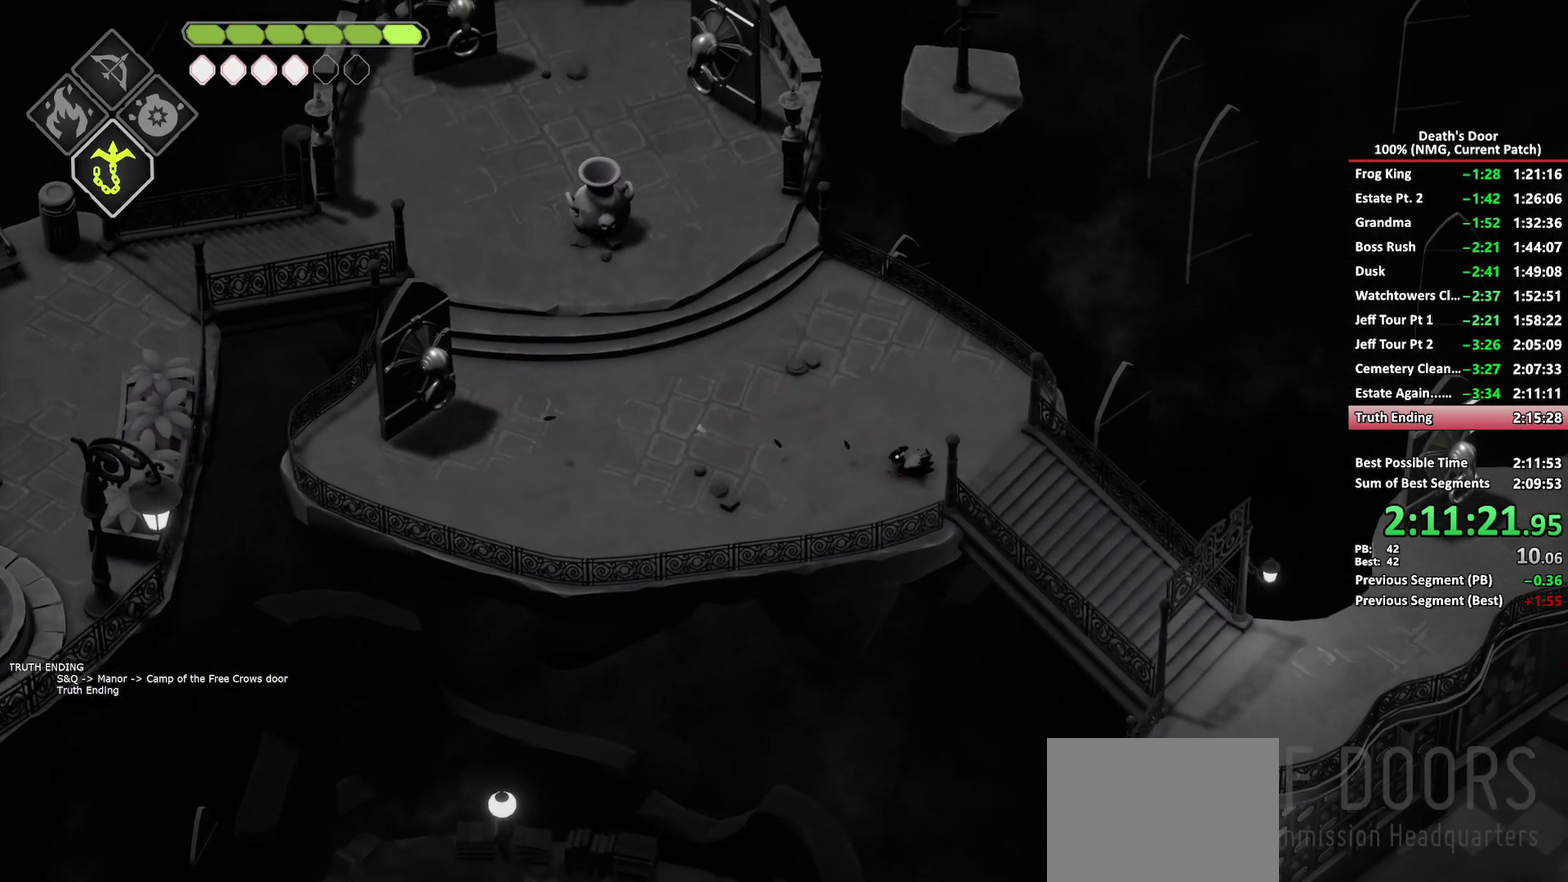
{"buttons": [], "left_stick": "down-right", "right_stick": "center", "events": [[133, "left_stick", "down-right"], [400, "A", "down"], [483, "A", "up"]]}
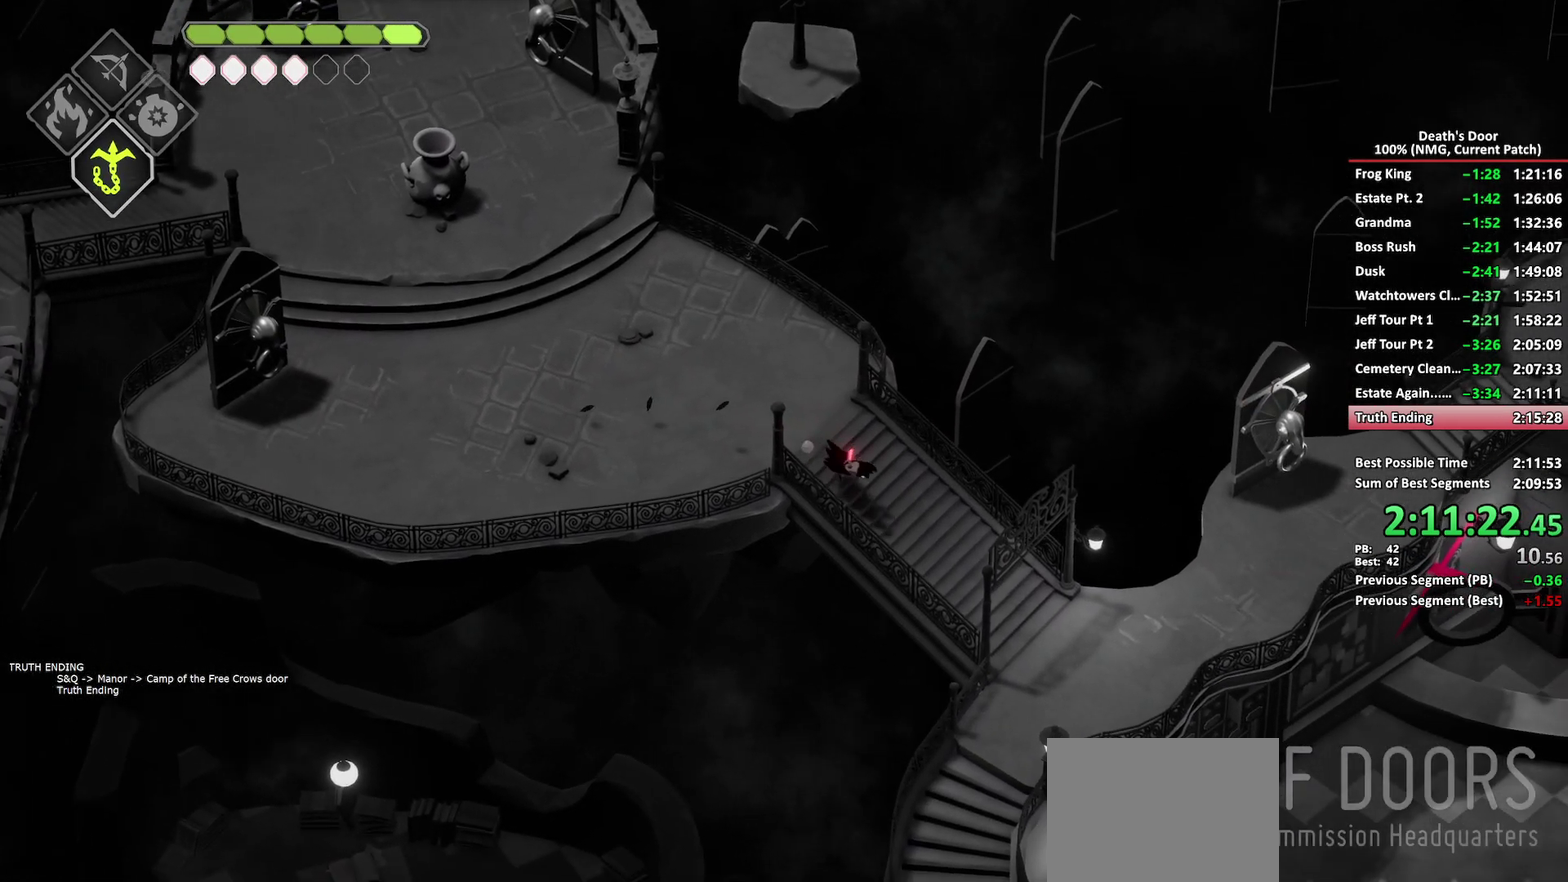
{"buttons": [], "left_stick": "down-right", "right_stick": "center", "events": []}
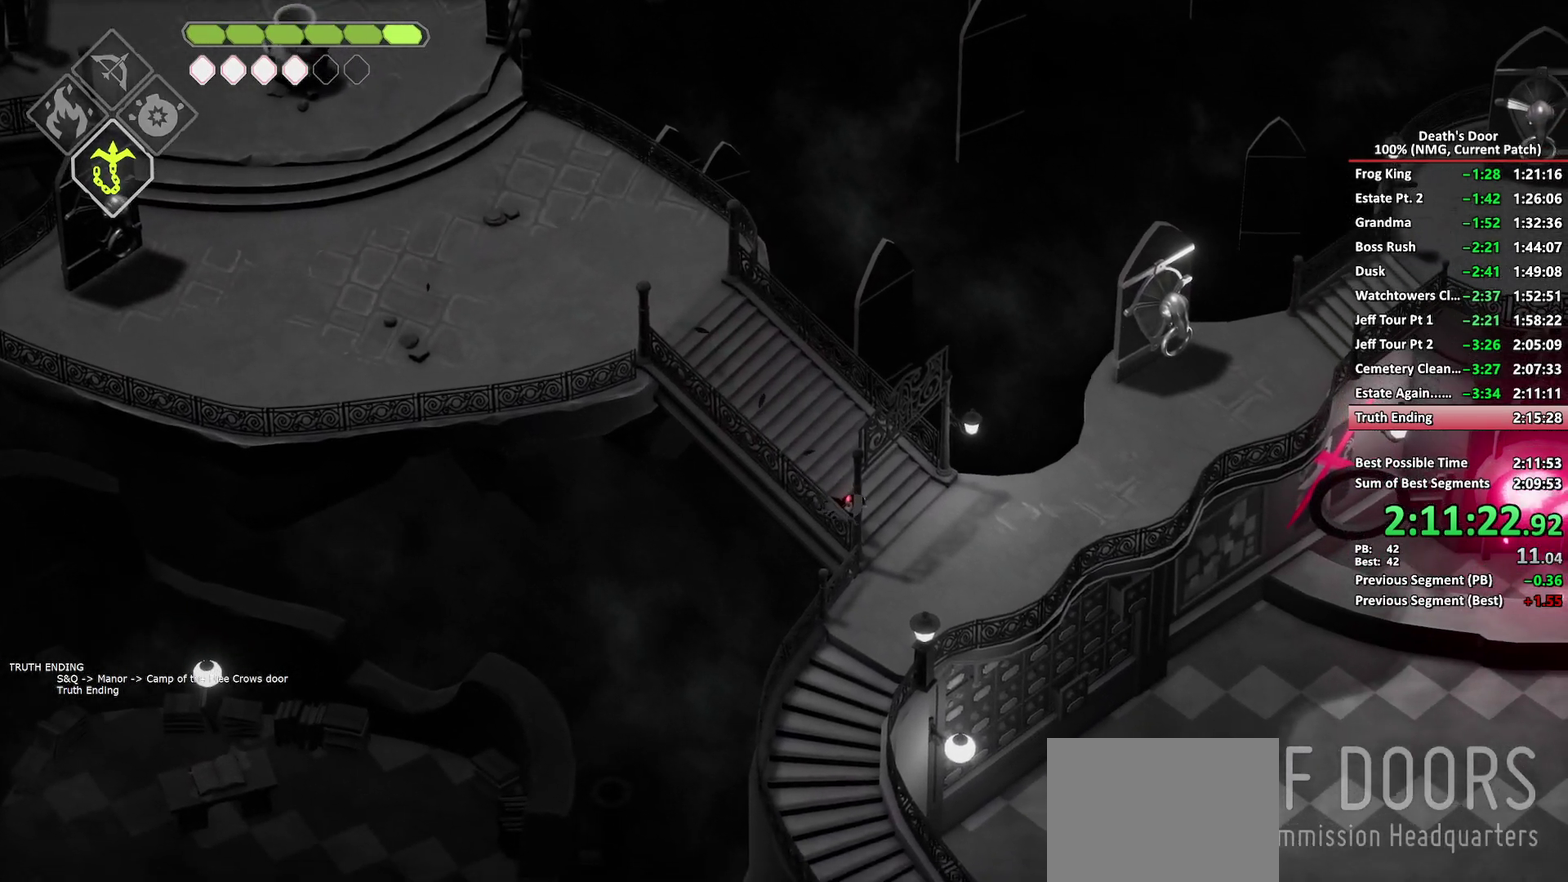
{"buttons": [], "left_stick": "down", "right_stick": "center", "events": [[133, "left_stick", "down"], [233, "A", "down"], [317, "A", "up"], [367, "left_stick", "down-left"], [450, "left_stick", "down"]]}
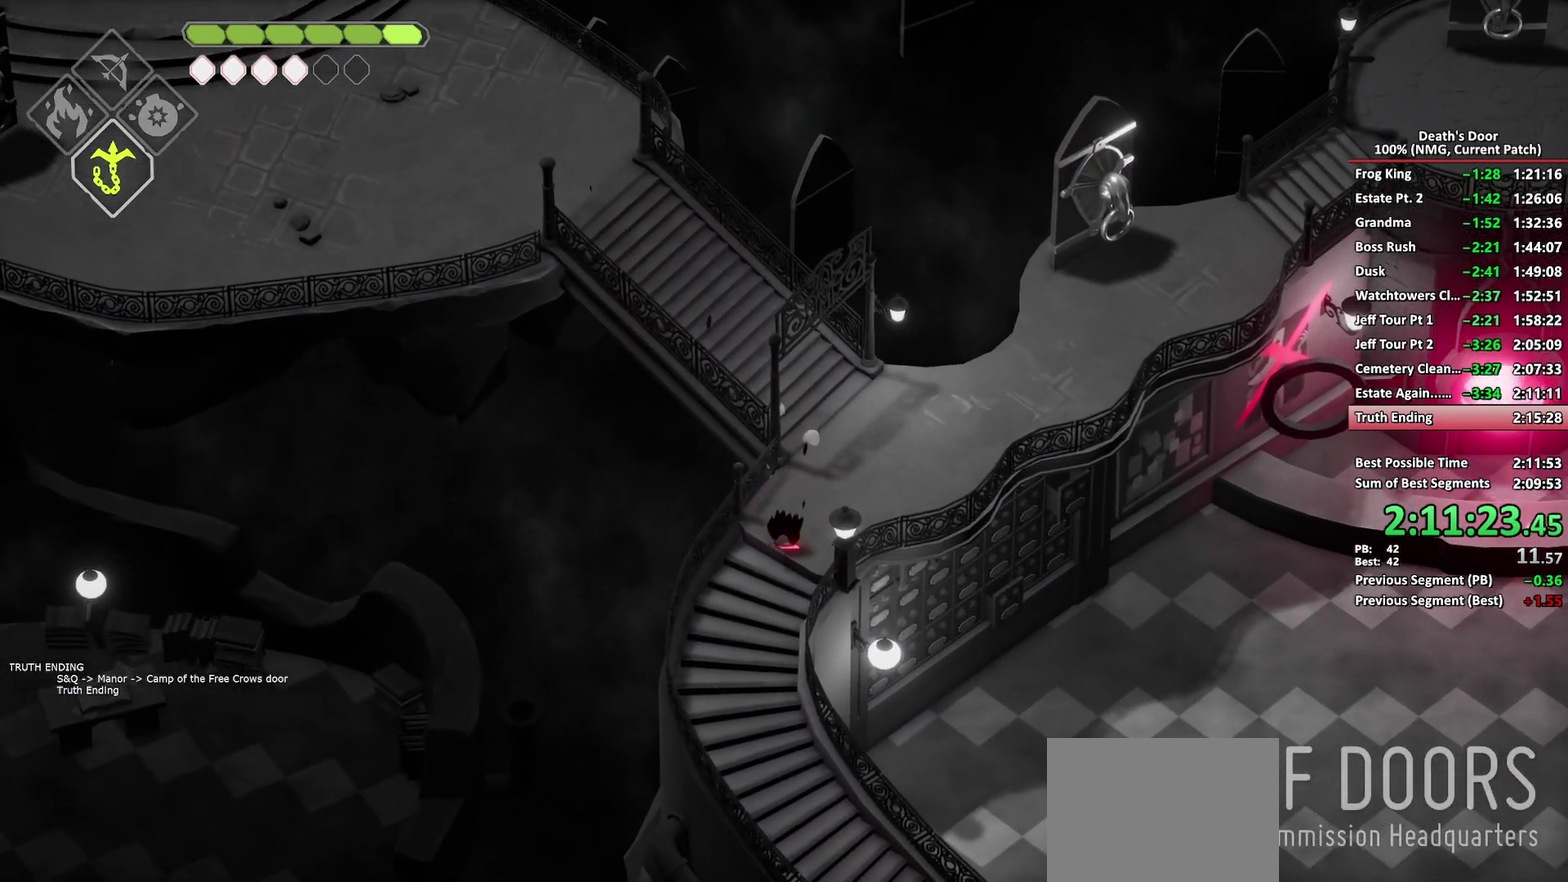
{"buttons": ["A"], "left_stick": "down-right", "right_stick": "center", "events": [[467, "left_stick", "down-right"], [483, "A", "down"]]}
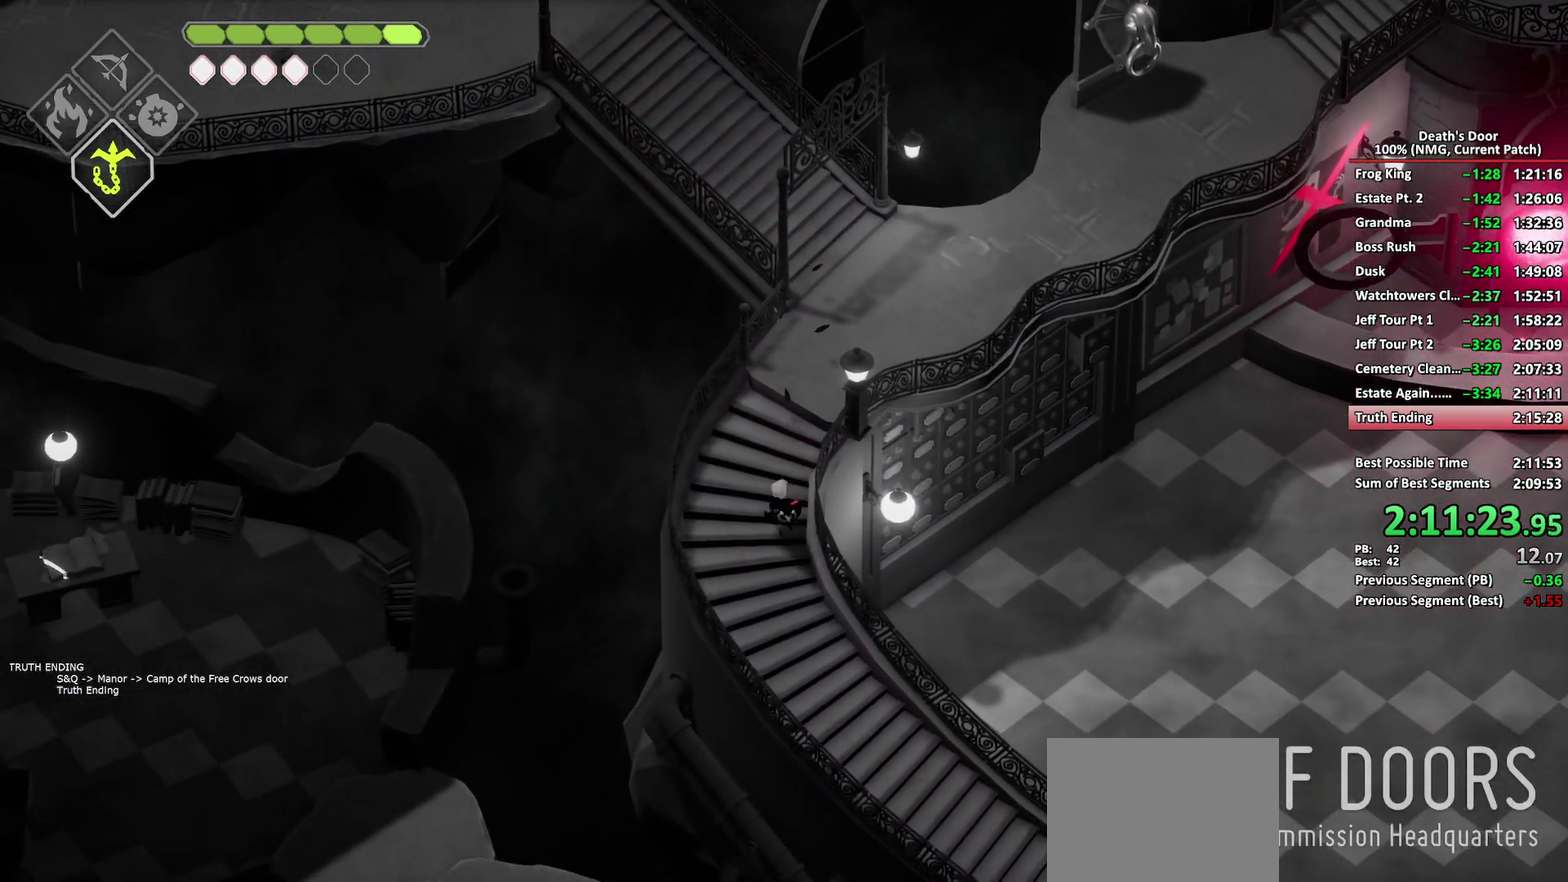
{"buttons": [], "left_stick": "down-right", "right_stick": "center", "events": [[67, "A", "up"]]}
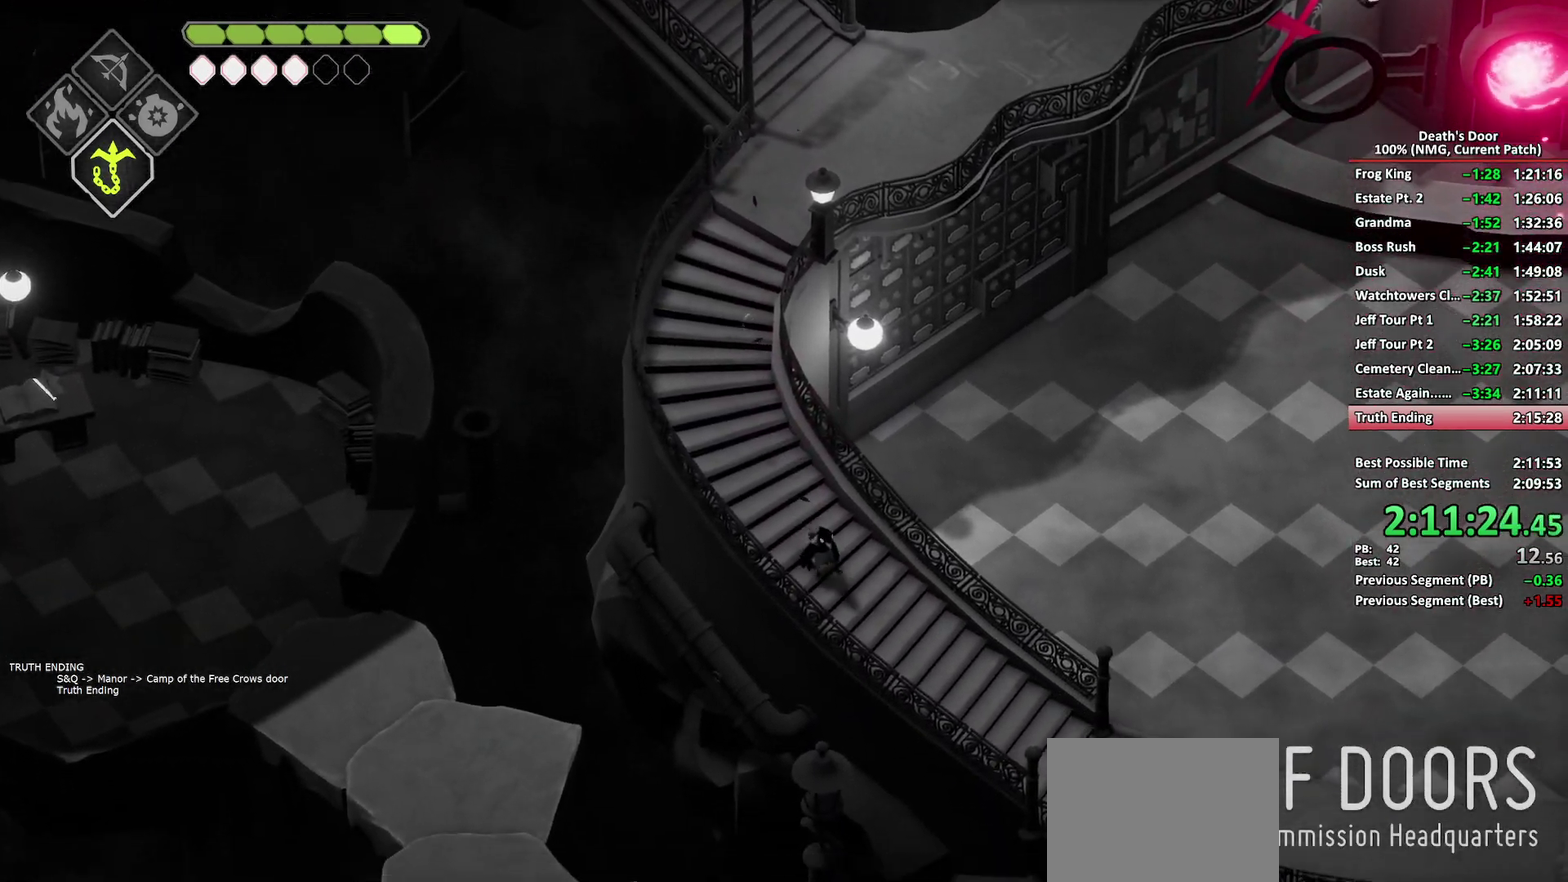
{"buttons": [], "left_stick": "down-right", "right_stick": "center", "events": [[283, "A", "down"], [367, "A", "up"]]}
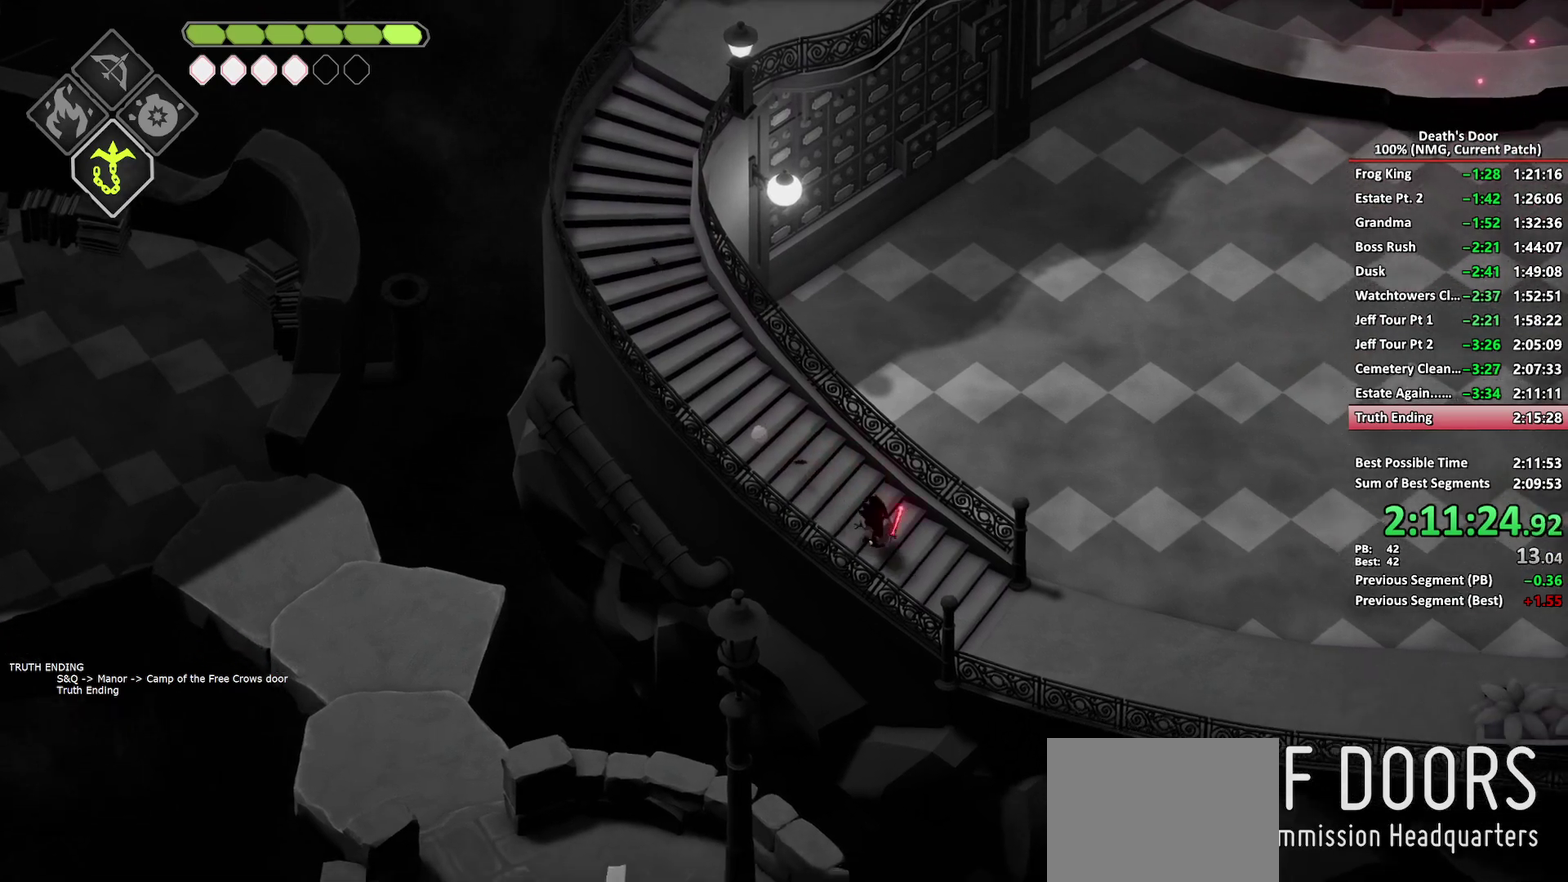
{"buttons": [], "left_stick": "right", "right_stick": "center", "events": [[67, "left_stick", "right"]]}
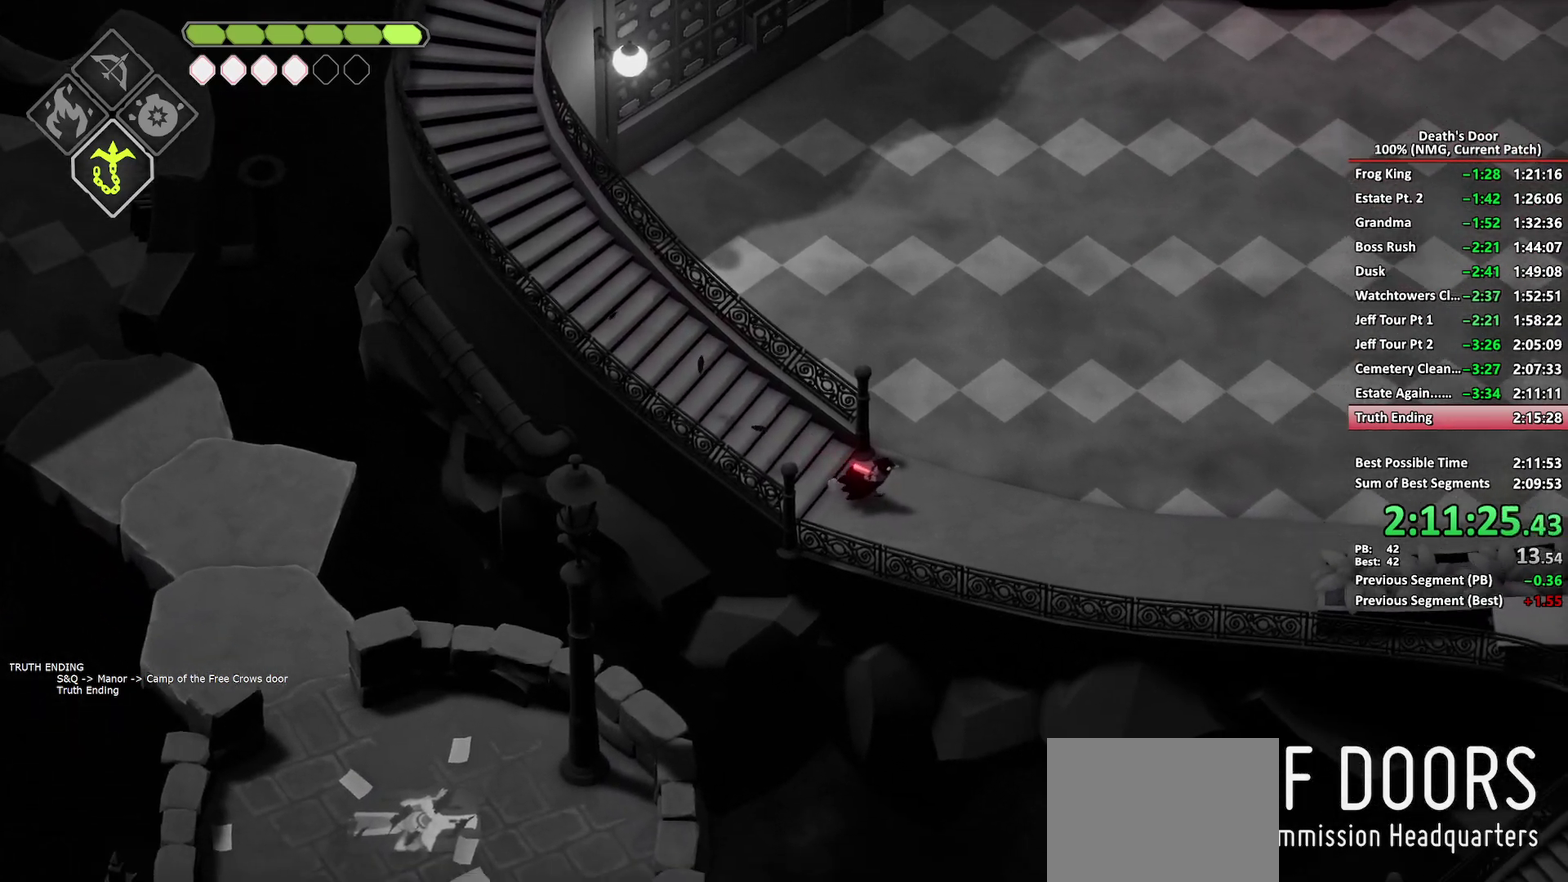
{"buttons": [], "left_stick": "right", "right_stick": "center", "events": [[67, "A", "down"], [150, "A", "up"]]}
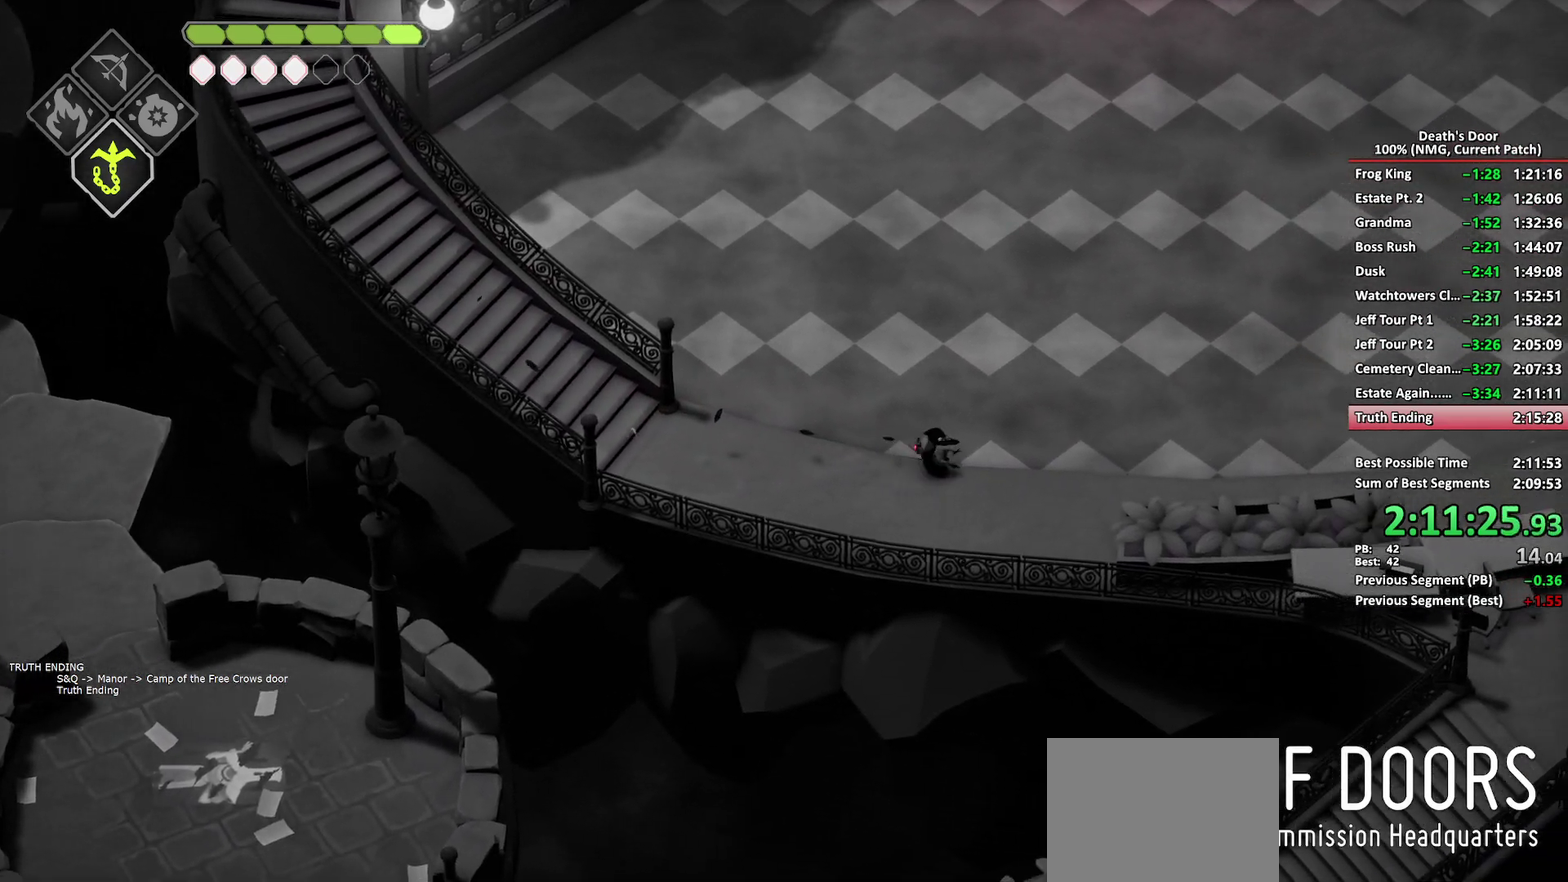
{"buttons": [], "left_stick": "right", "right_stick": "center", "events": [[333, "A", "down"], [417, "A", "up"]]}
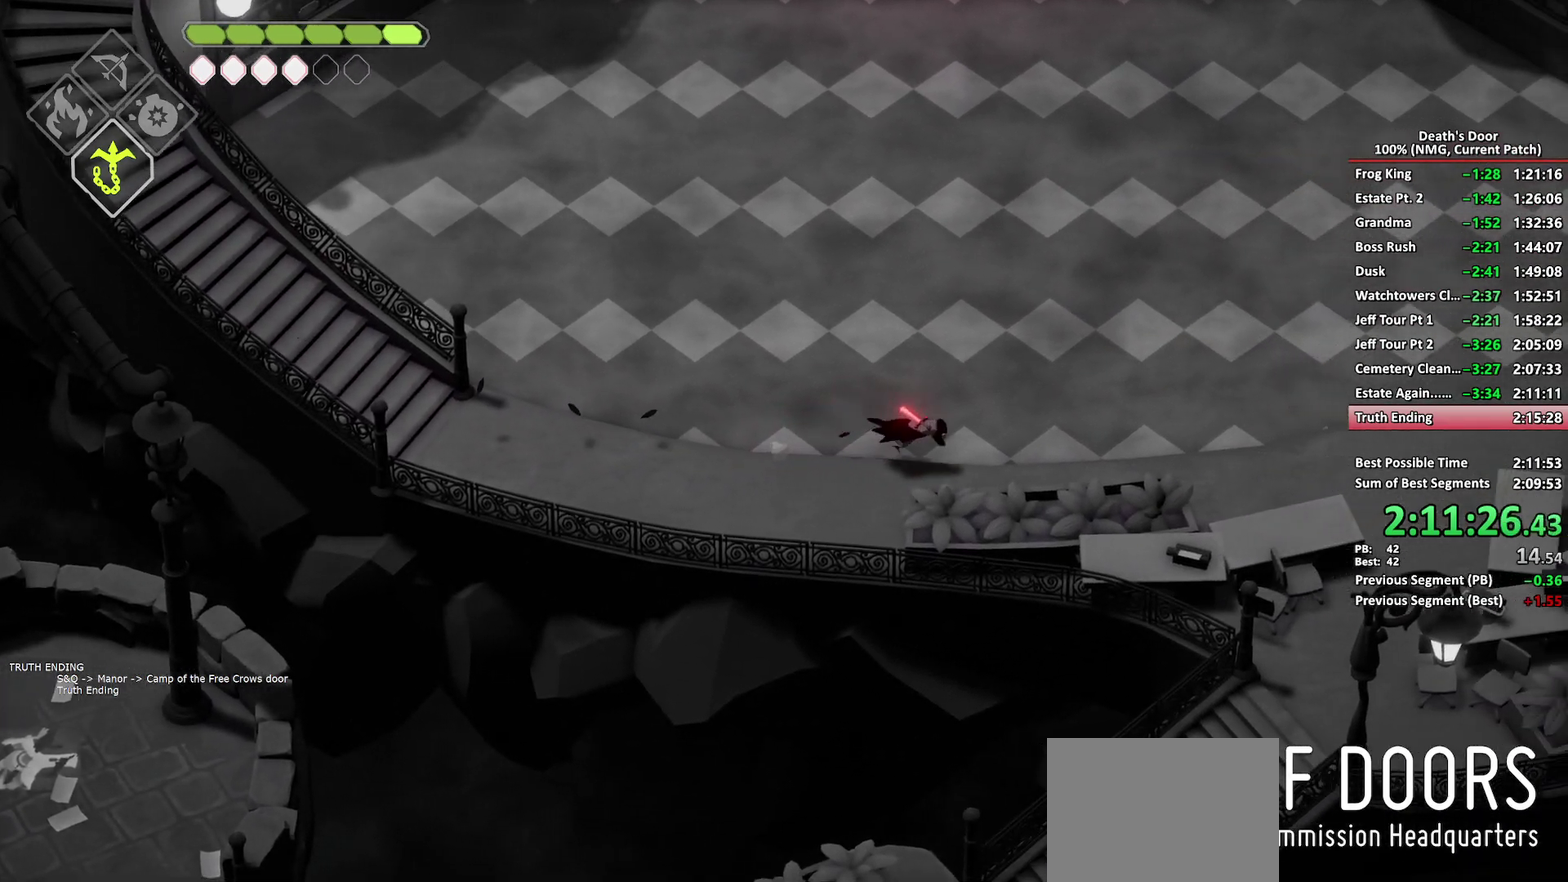
{"buttons": [], "left_stick": "down-right", "right_stick": "center", "events": [[367, "left_stick", "down-right"]]}